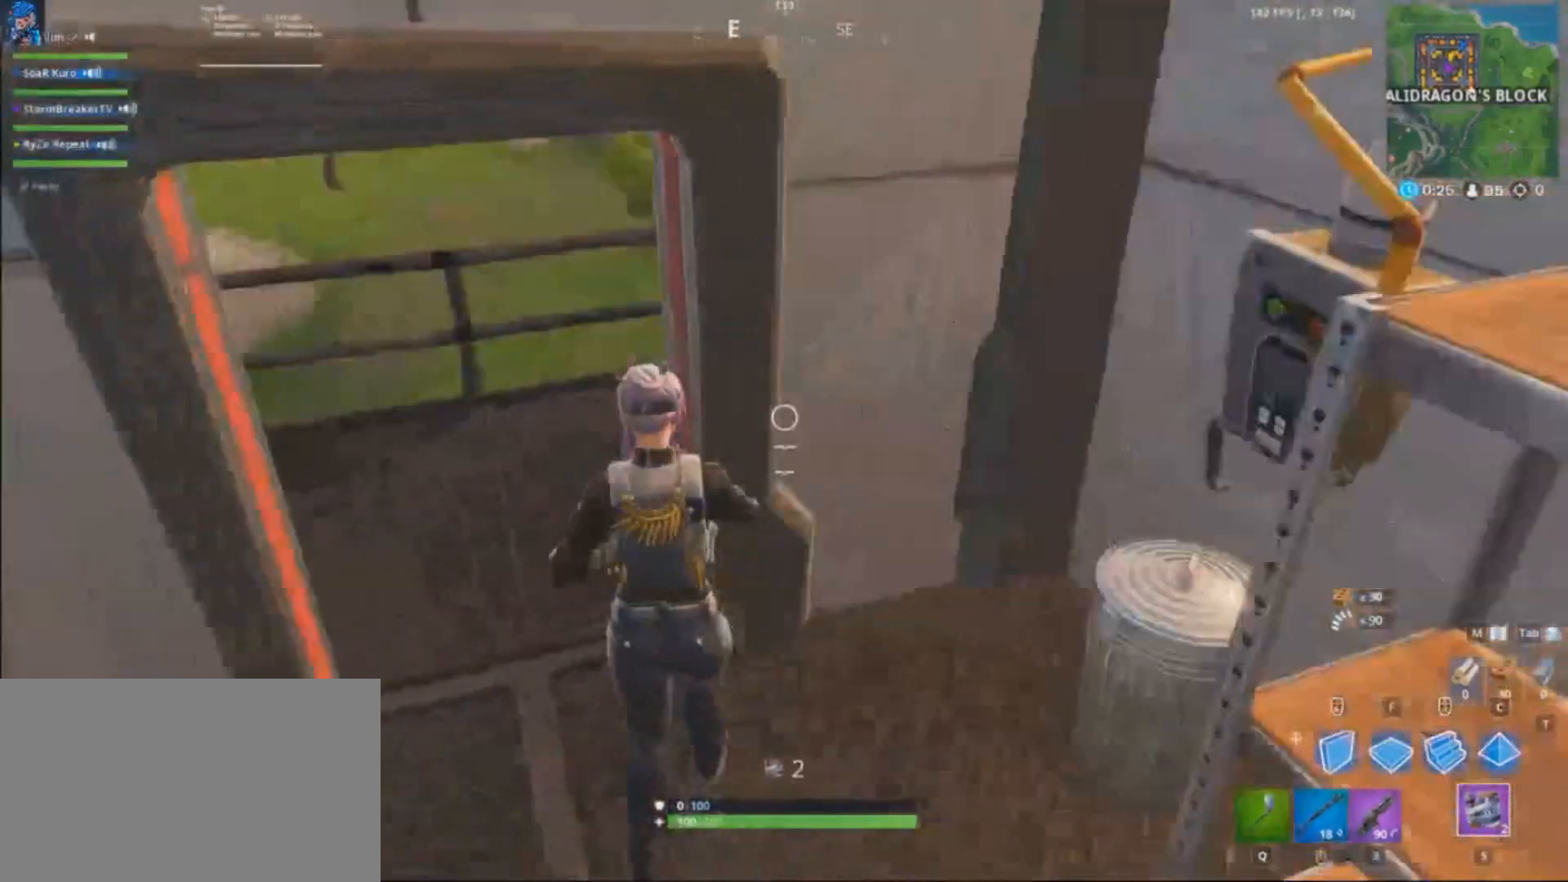
Gameplay with keyboard and mouse; each line is a JSON object with the keys and mouse buttons held at the frame after it. "events" lists presses ("down") and releases ("up") of "1", "2", "3", "4", "5", "a", "alt", "c", "caps_lock", "ctrl", "d", "e", "f", "g", "q", "s", "shift", "space", "t", "tab", "v", "w", "x", "z", "mouse_left", "mouse_wheel" and "mouse_right" between this image and that frame as [ms after this image, input, new state], when the widget could be followed in between. "mouse_left", "mouse_wheel", "mouse_right" = the "left", "wheel", "right" buttons of the "mouse" list. No other keys are recorded. "wheel" means that the mouse wheel is clicked or scrolled. Not read: mouse_move r.
{"keys": ["shift", "w"], "mouse": [], "events": [[166, "5", "down"], [166, "a", "down"], [233, "5", "up"], [367, "a", "up"]]}
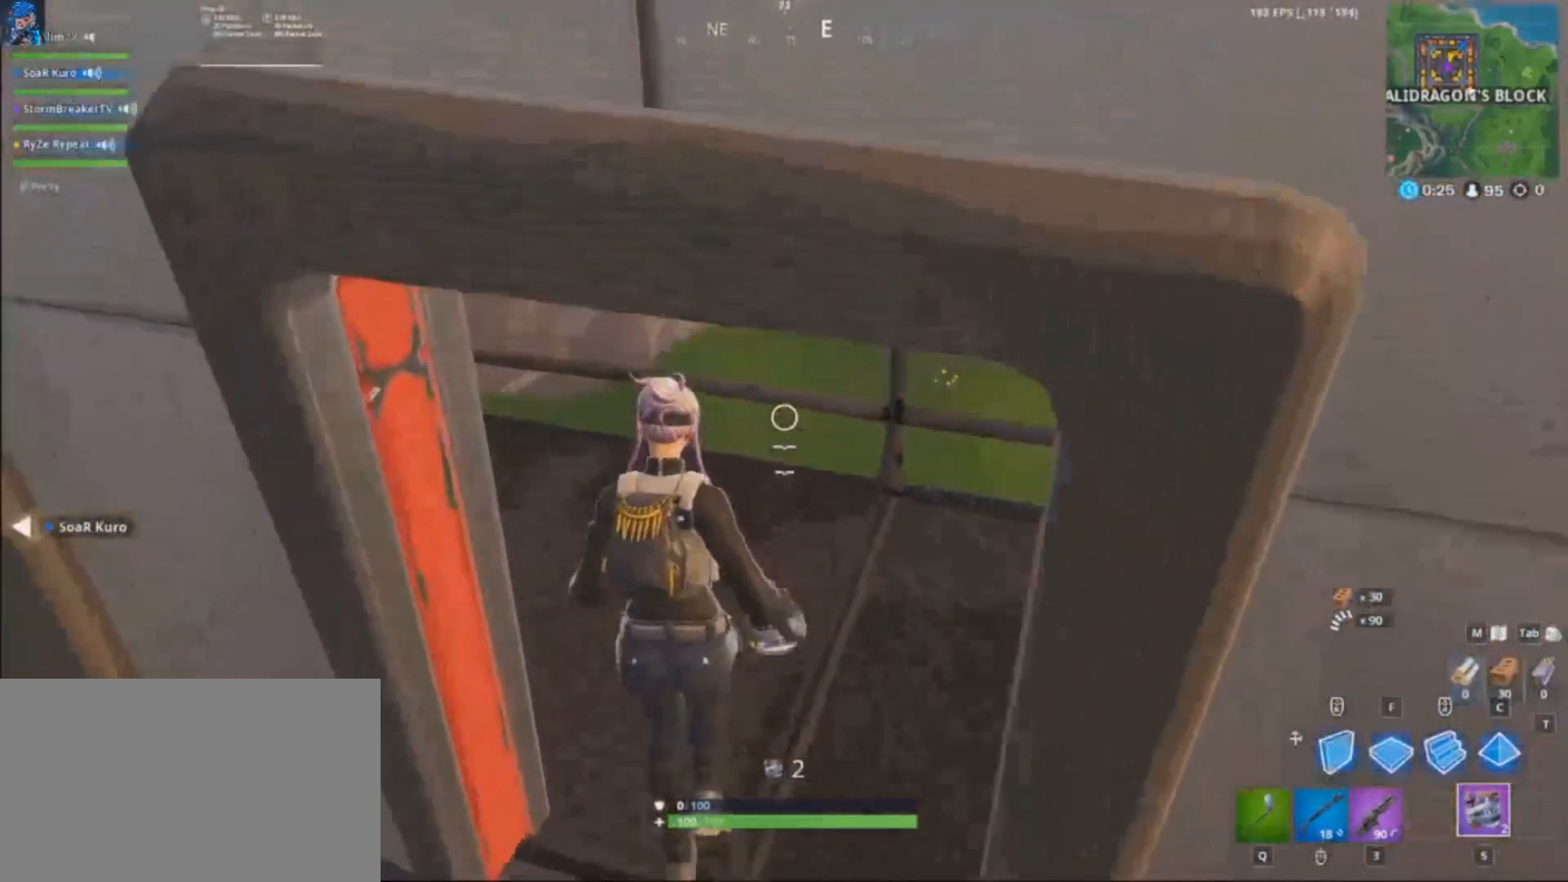
{"keys": ["shift", "w"], "mouse": [], "events": [[234, "q", "down"], [367, "q", "up"]]}
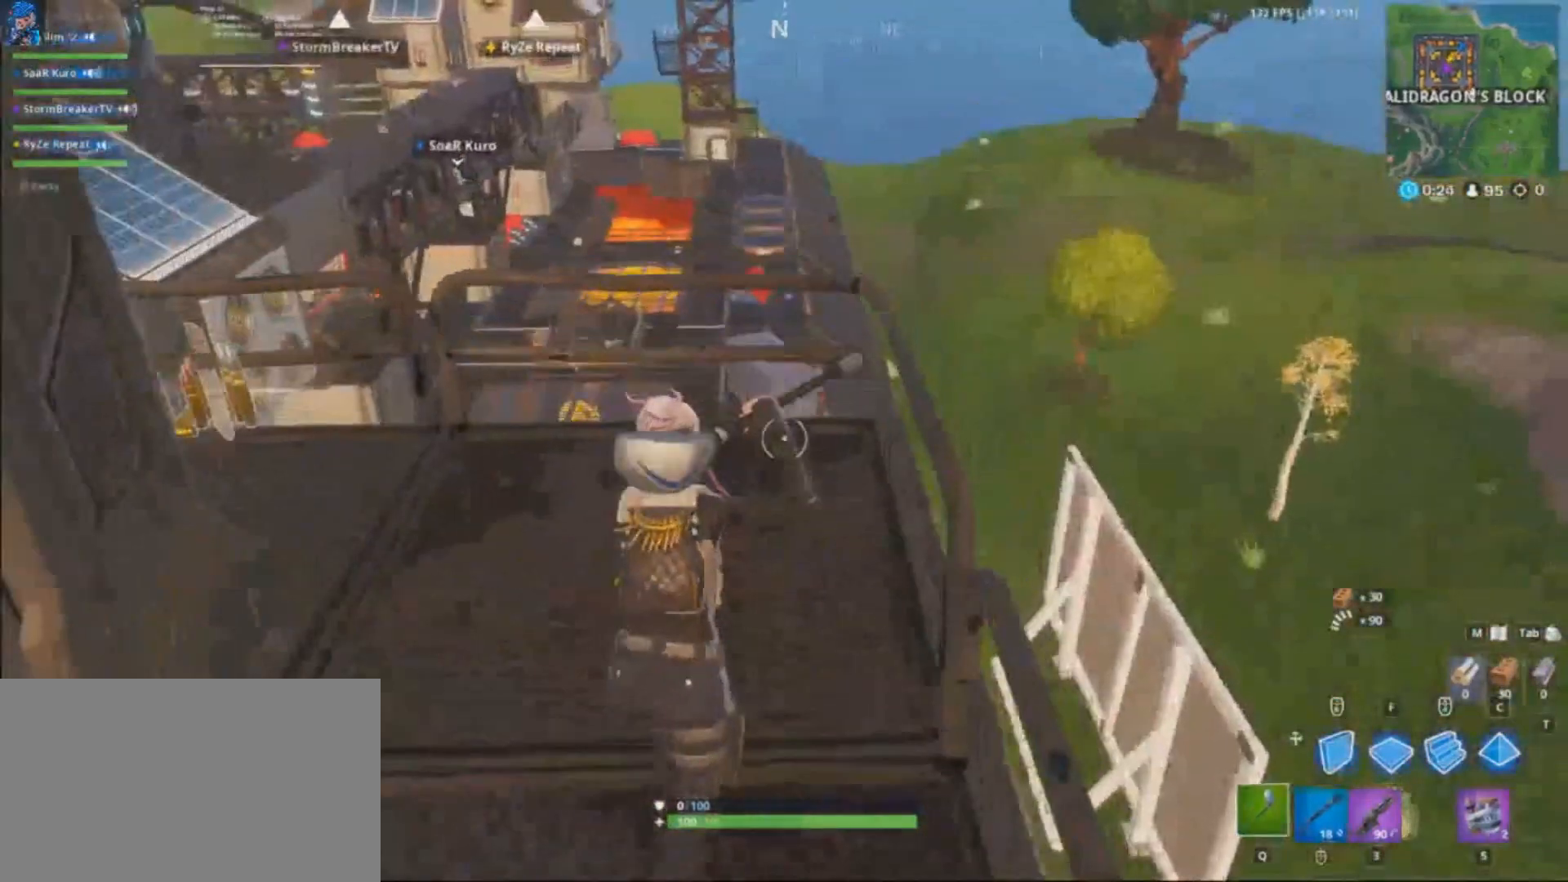
{"keys": [], "mouse": [], "events": [[100, "shift", "up"], [100, "tab", "down"], [200, "tab", "up"], [200, "w", "up"]]}
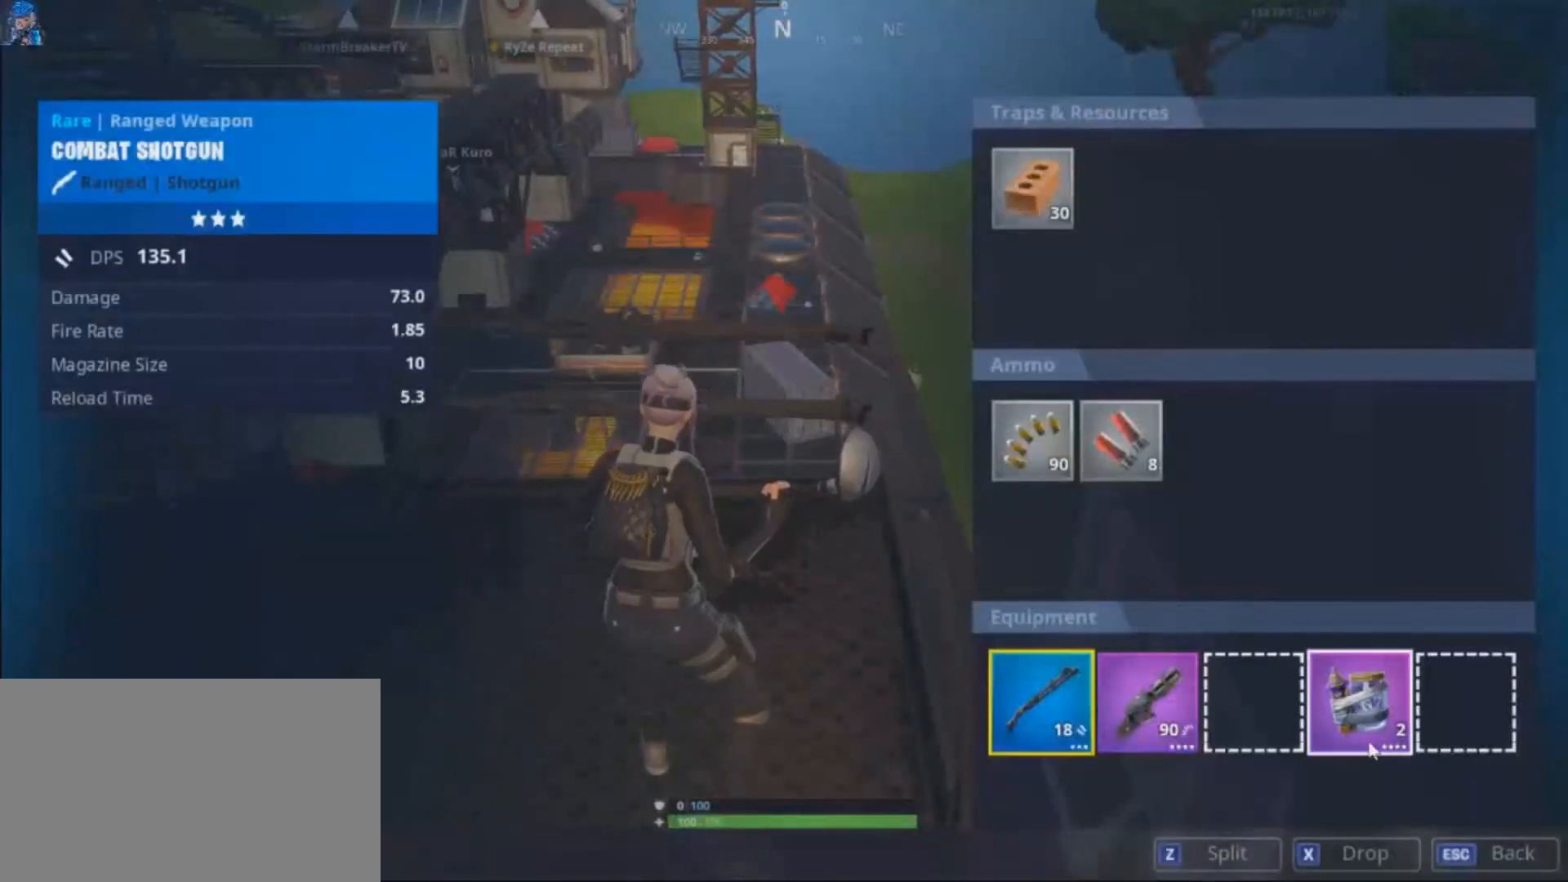
{"keys": [], "mouse": [], "events": []}
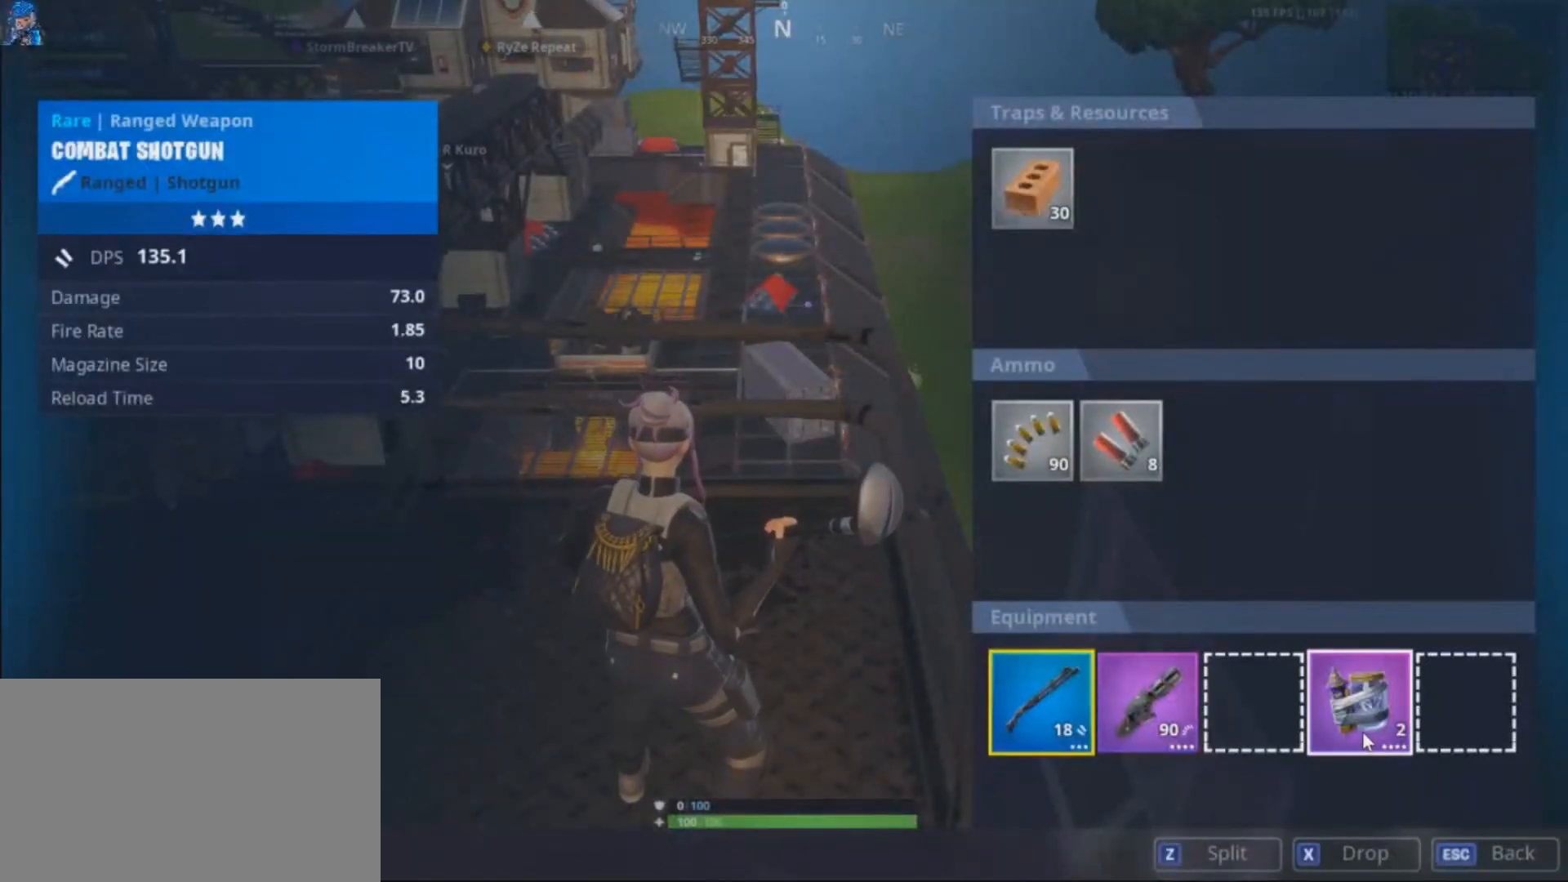
{"keys": [], "mouse": [], "events": [[66, "mouse_left", "down"], [133, "mouse_left", "up"]]}
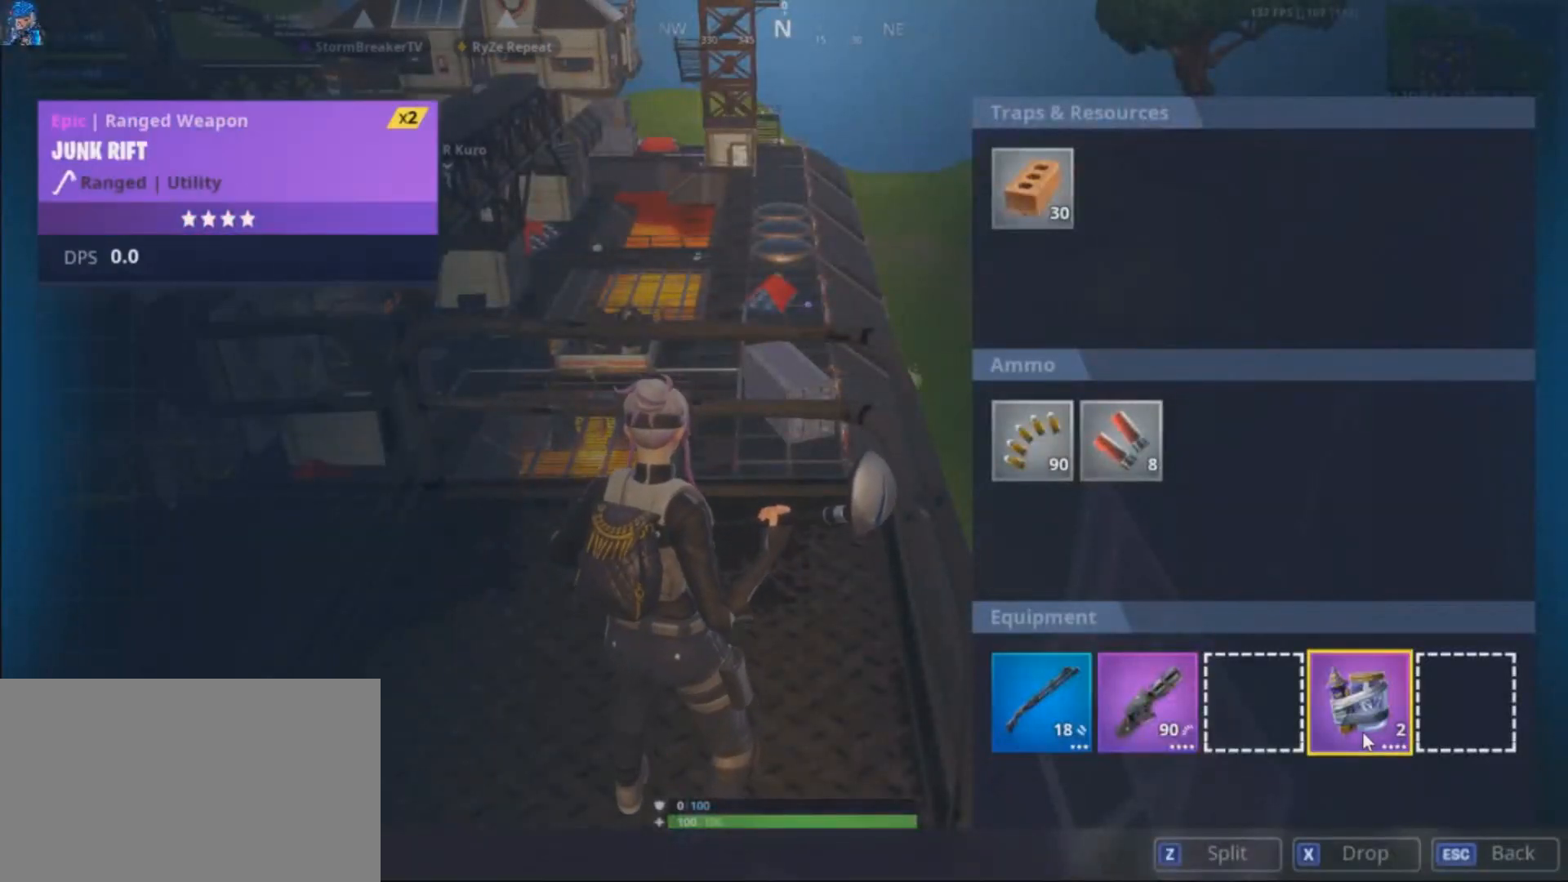
{"keys": [], "mouse": [], "events": []}
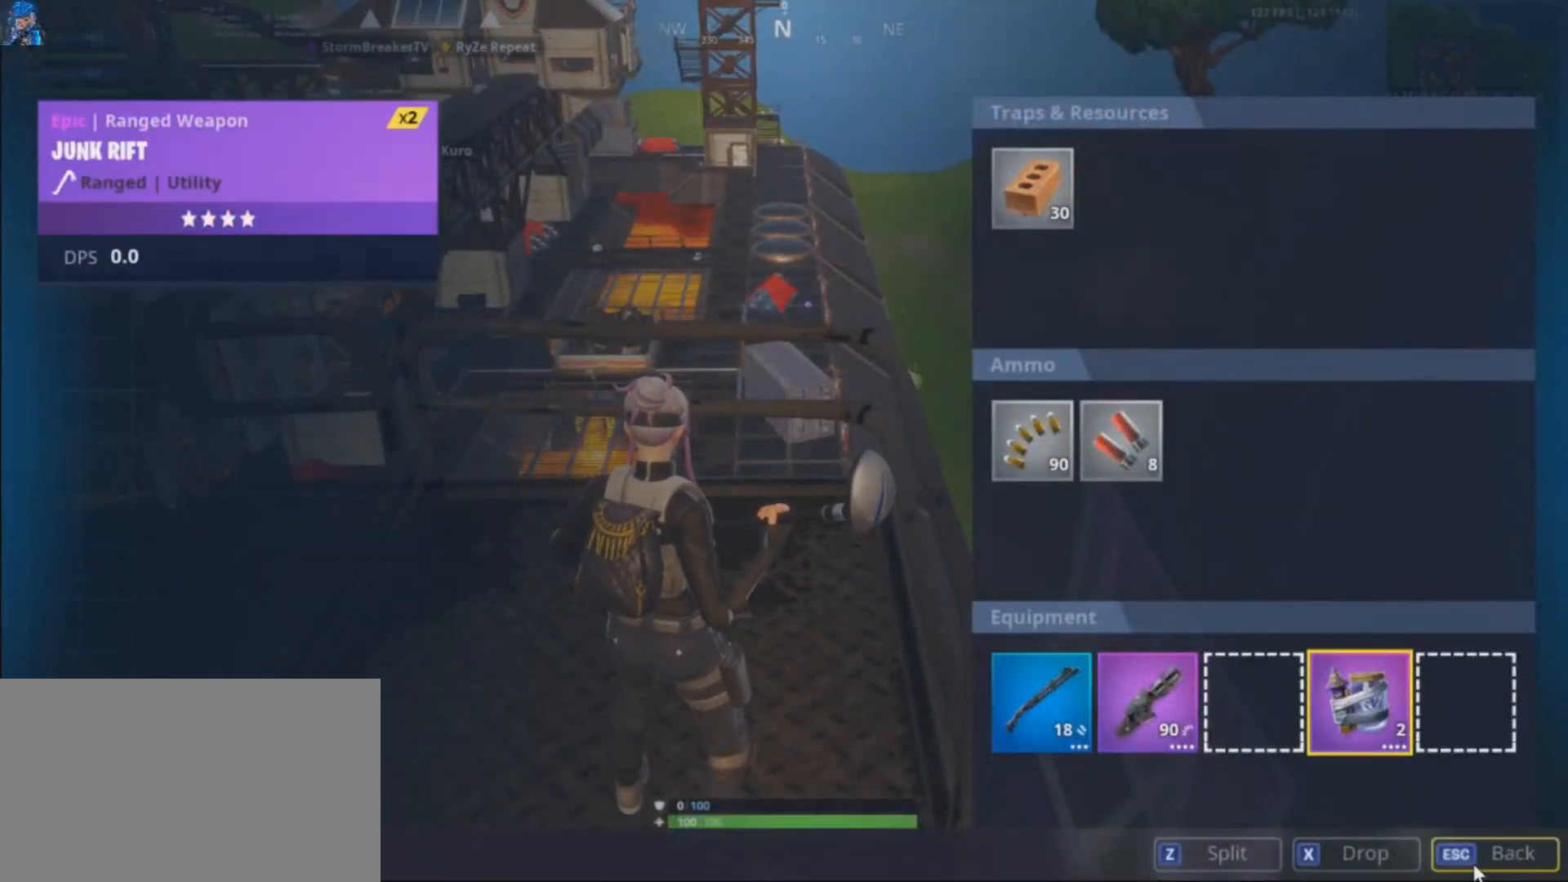
{"keys": ["shift", "w"], "mouse": [], "events": [[33, "mouse_left", "down"], [133, "mouse_left", "up"], [233, "w", "down"], [267, "a", "down"], [300, "shift", "down"], [400, "a", "up"]]}
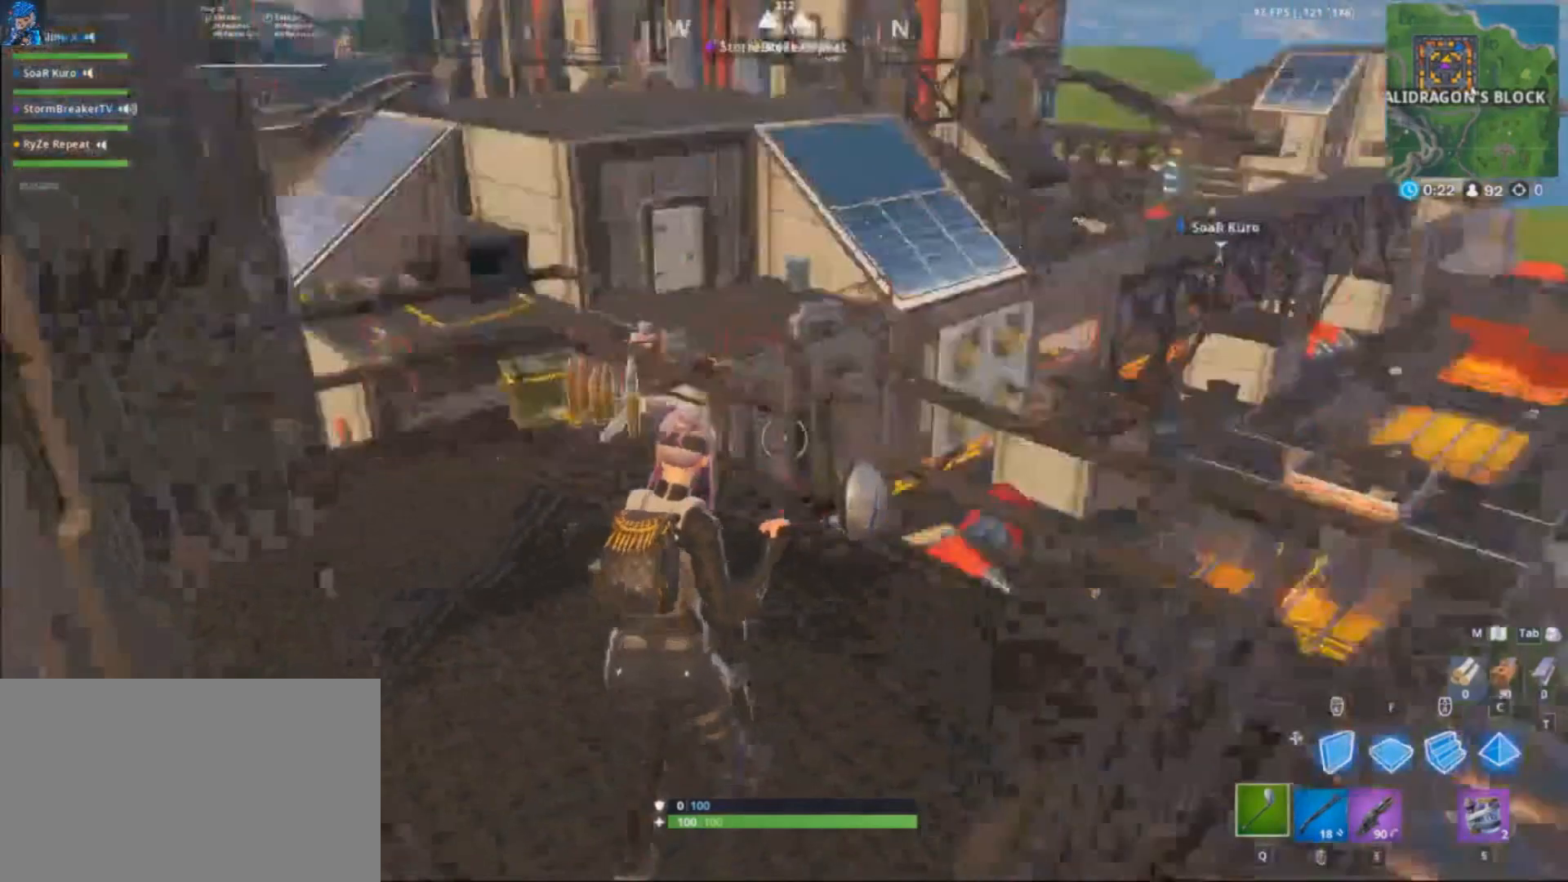
{"keys": ["e", "shift", "w"], "mouse": [], "events": [[100, "d", "down"], [200, "d", "up"], [200, "q", "down"], [300, "q", "up"], [401, "e", "down"]]}
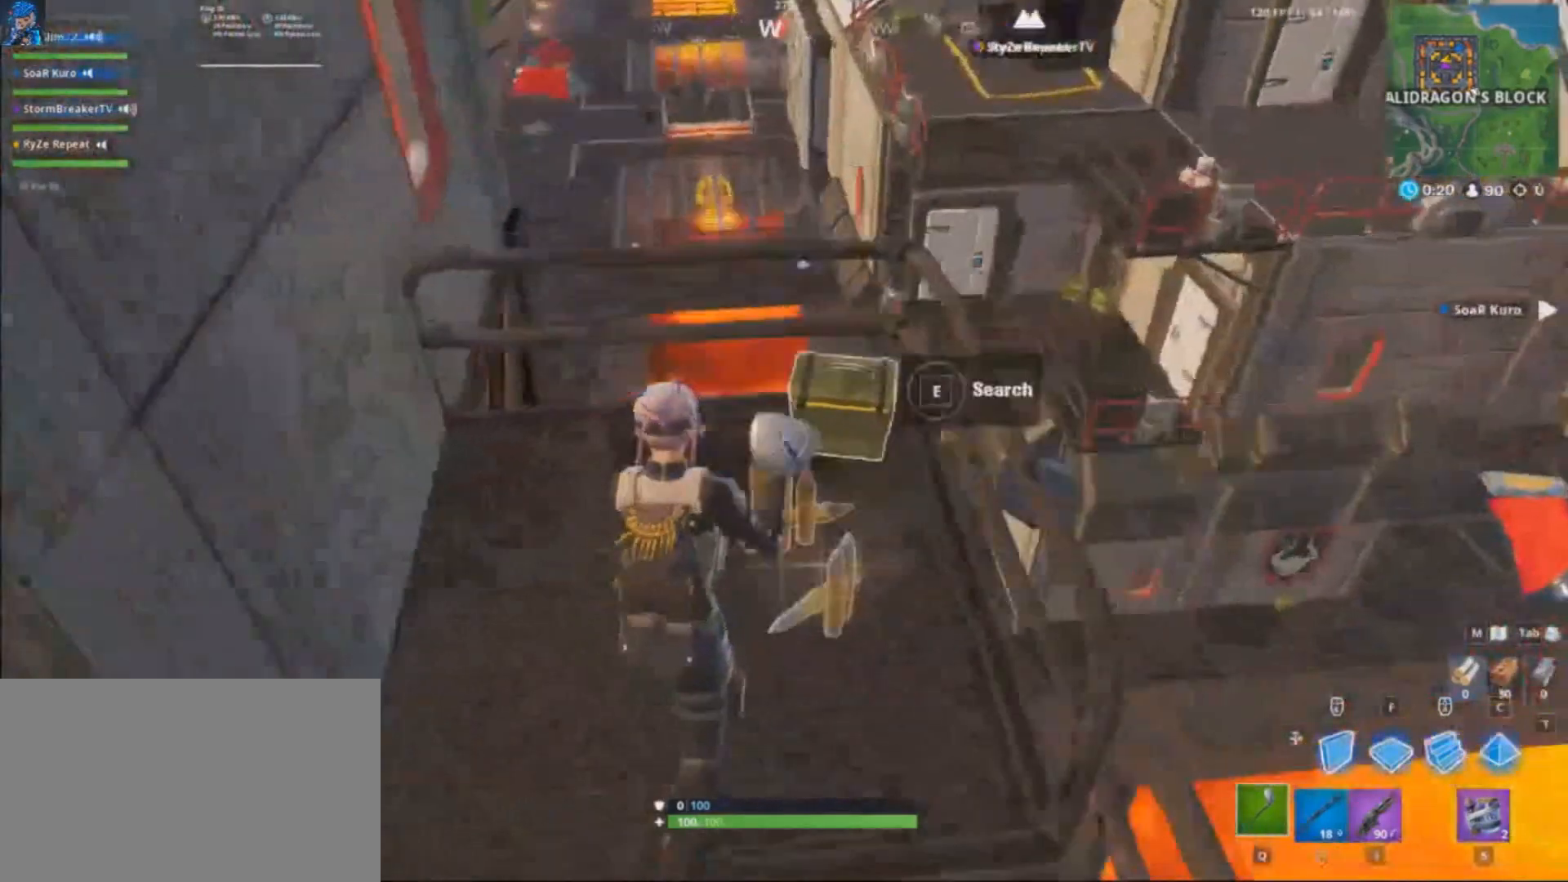
{"keys": ["e"], "mouse": [], "events": [[34, "e", "up"], [67, "shift", "up"], [100, "e", "down"], [200, "e", "up"], [301, "ctrl", "down"], [301, "e", "down"], [301, "w", "up"], [434, "ctrl", "up"]]}
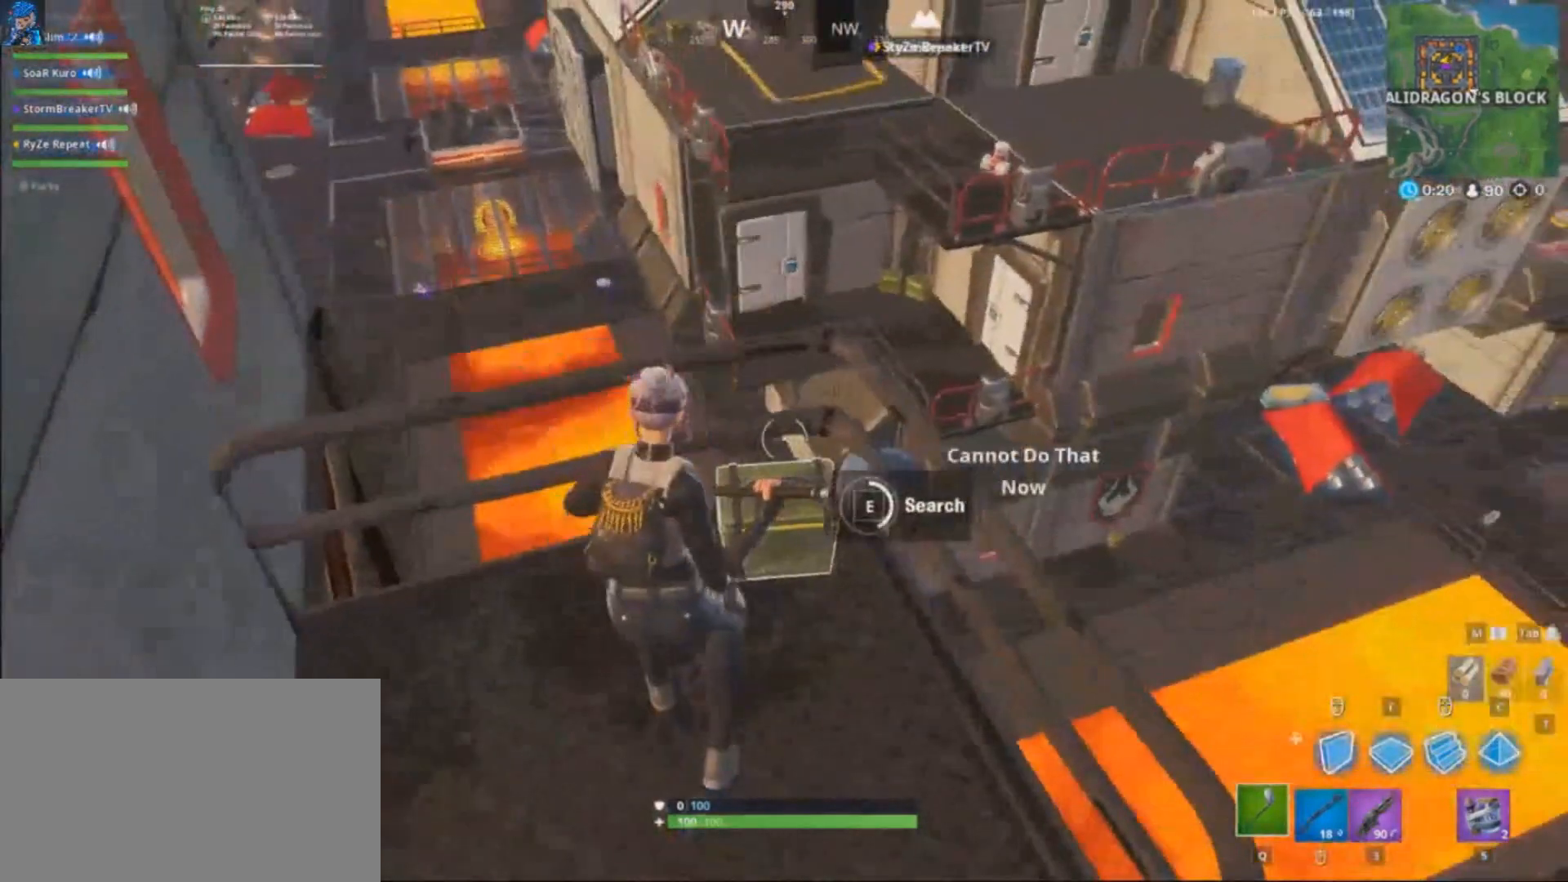
{"keys": [], "mouse": [], "events": [[133, "ctrl", "down"], [267, "ctrl", "up"], [400, "e", "up"]]}
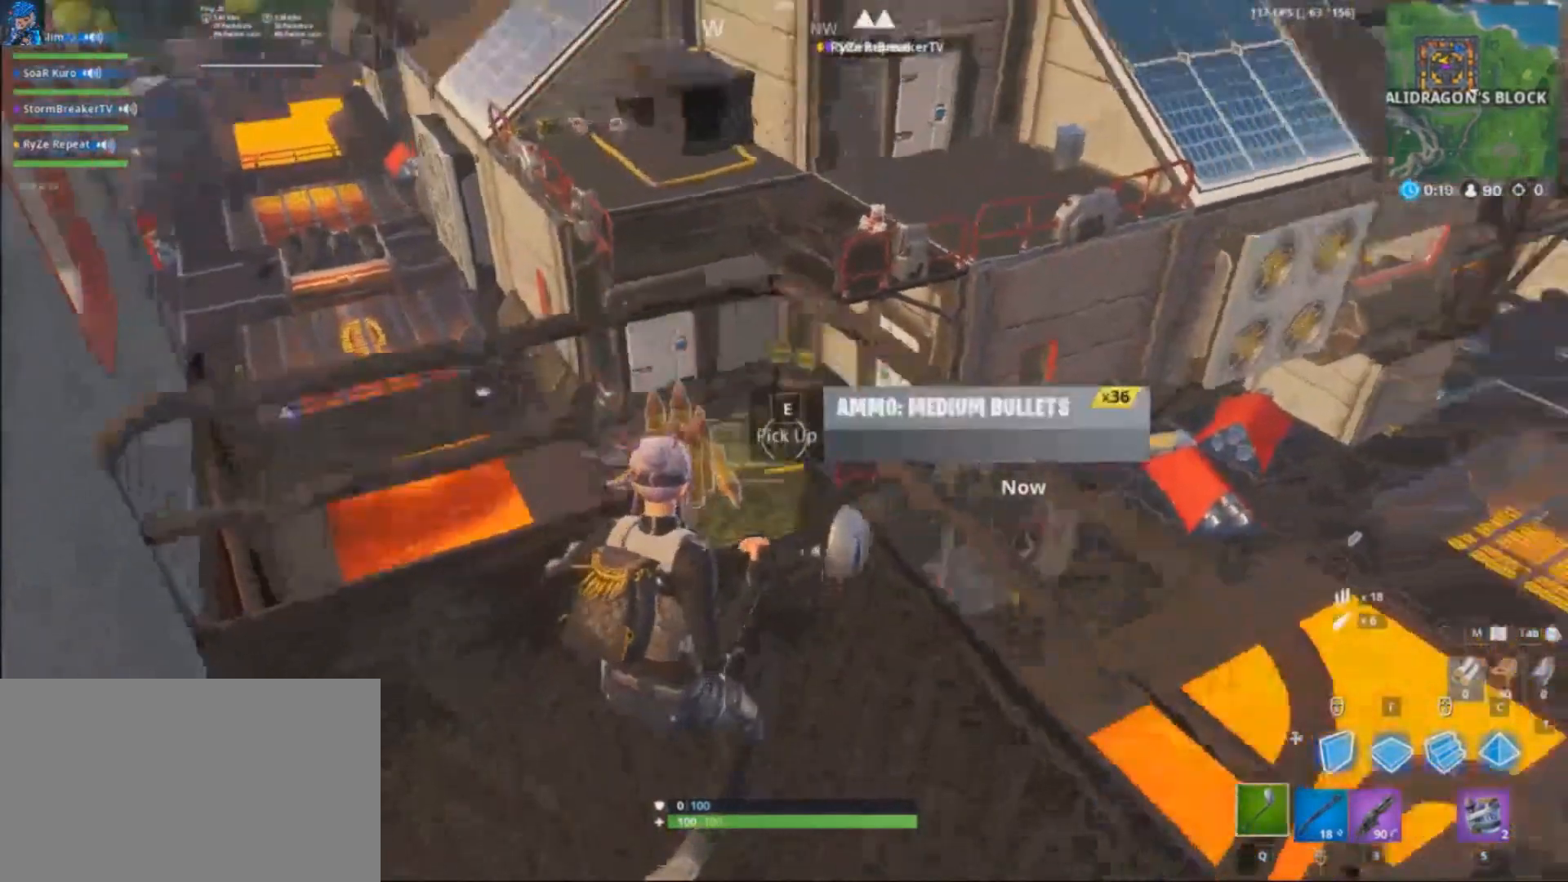
{"keys": ["a", "shift", "w"], "mouse": [], "events": [[34, "a", "down"], [34, "e", "down"], [301, "e", "up"], [301, "shift", "down"], [301, "space", "down"], [367, "w", "down"], [434, "space", "up"]]}
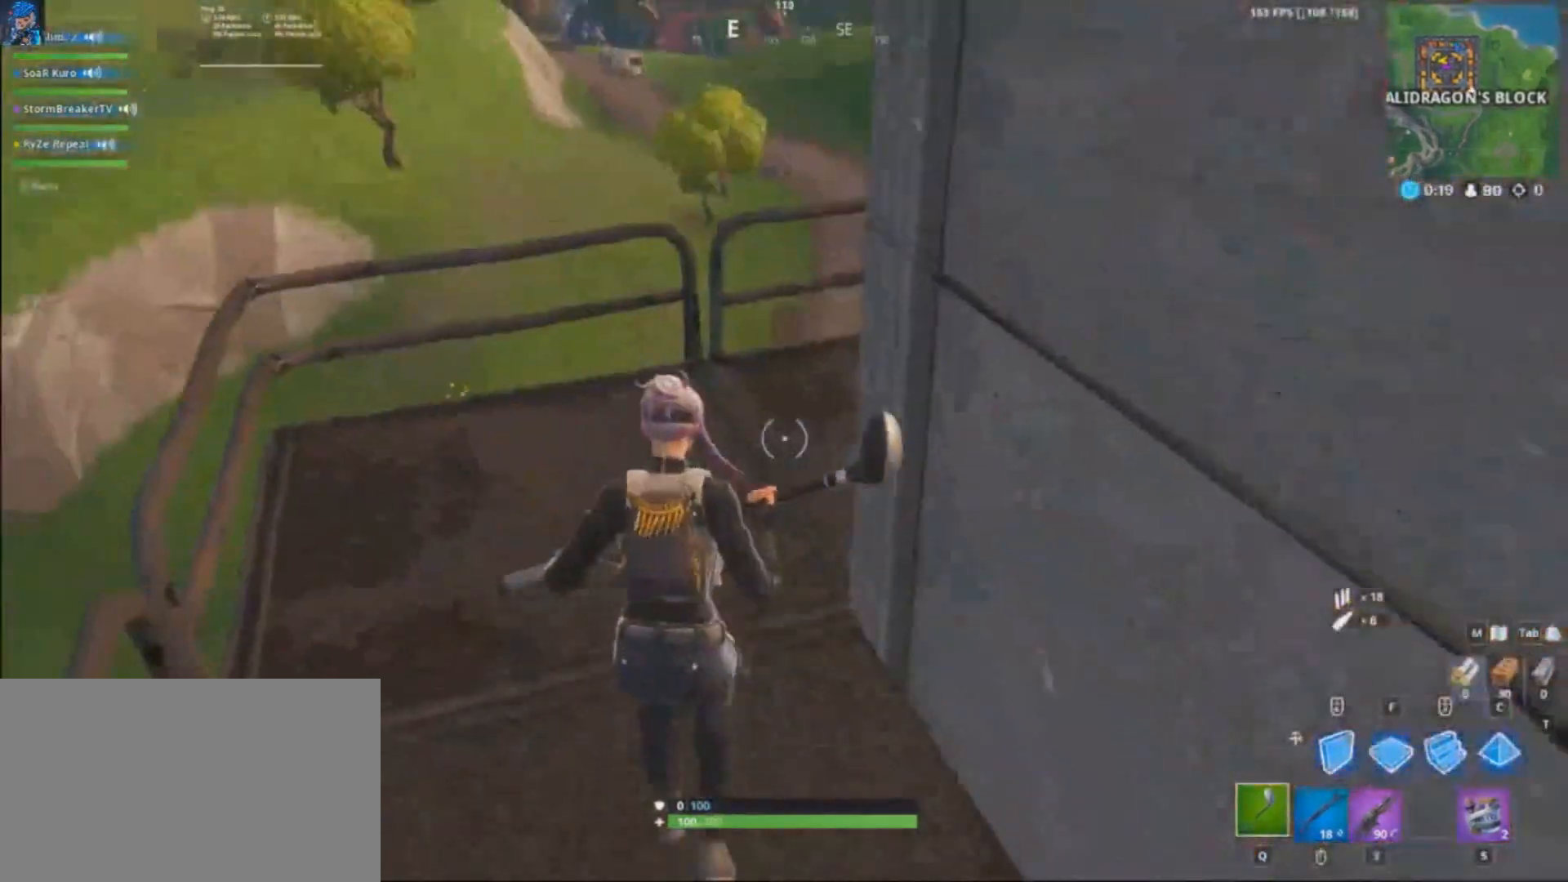
{"keys": ["3", "q", "shift", "w"], "mouse": [], "events": [[33, "a", "up"], [200, "3", "down"], [267, "3", "up"], [300, "q", "down"], [400, "3", "down"], [400, "q", "up"], [500, "q", "down"]]}
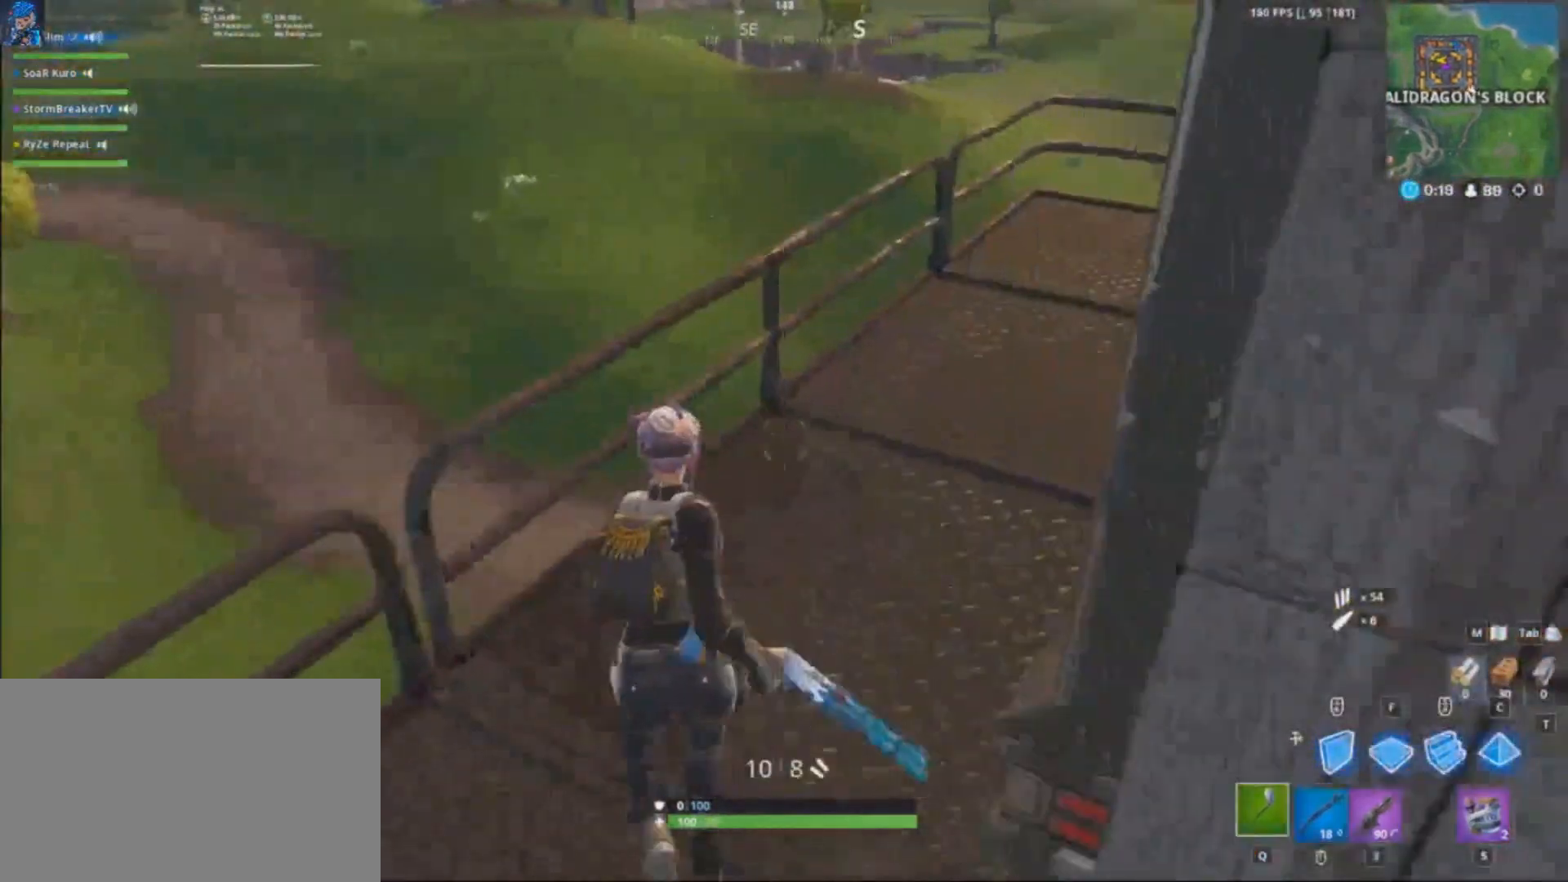
{"keys": ["3", "q", "shift", "w"], "mouse": [], "events": [[67, "q", "up"], [200, "3", "up"], [234, "q", "down"], [334, "3", "down"], [334, "q", "up"], [401, "q", "down"]]}
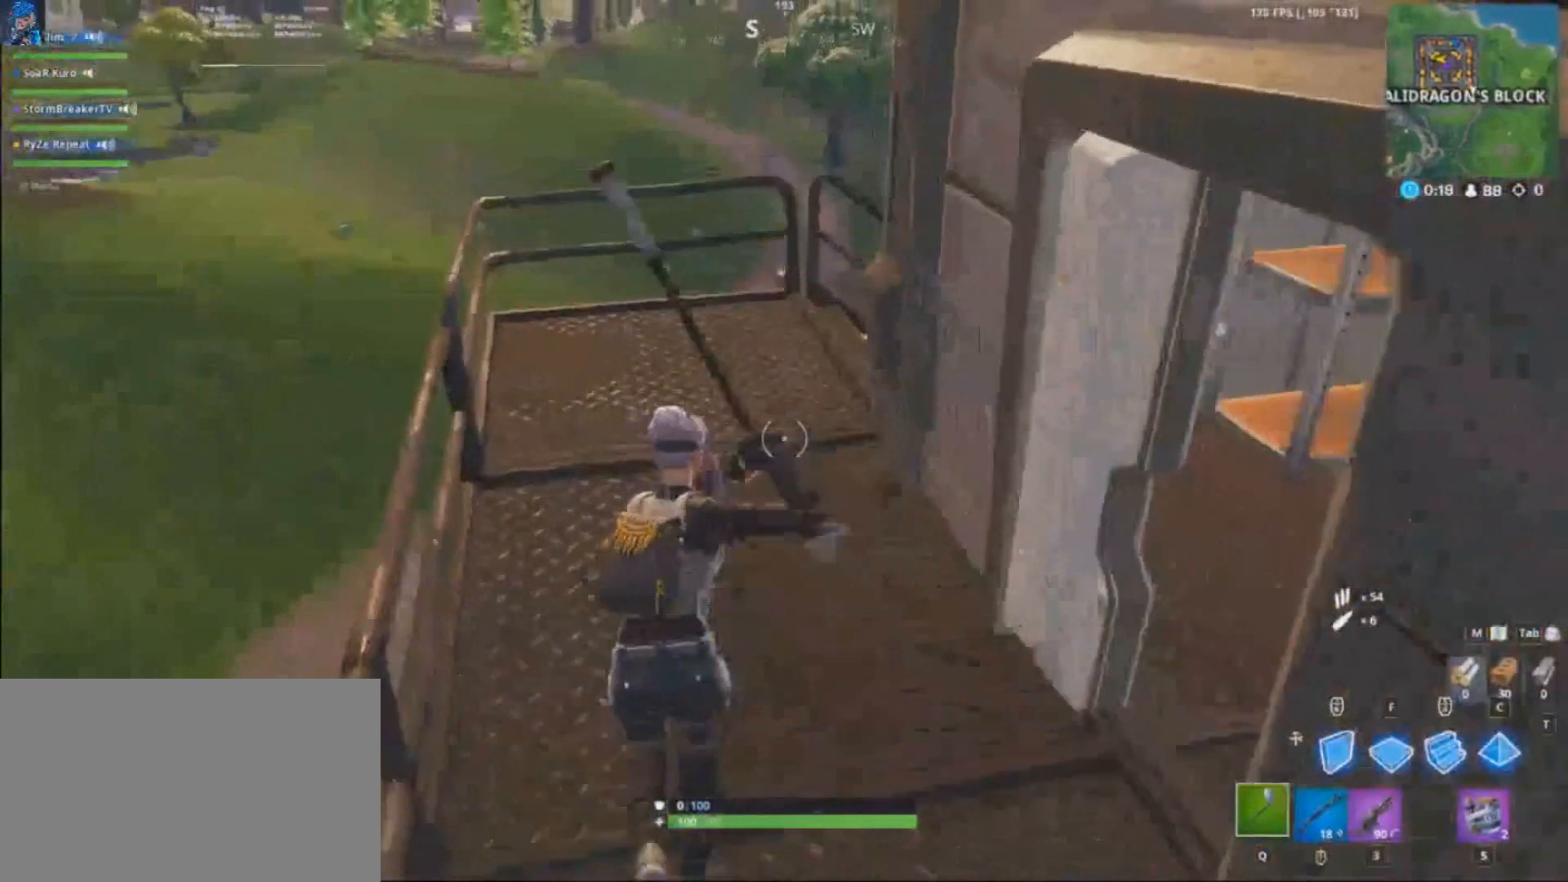
{"keys": ["q", "shift", "w"], "mouse": [], "events": [[67, "q", "up"], [133, "q", "down"], [233, "q", "up"], [333, "q", "down"], [367, "3", "up"]]}
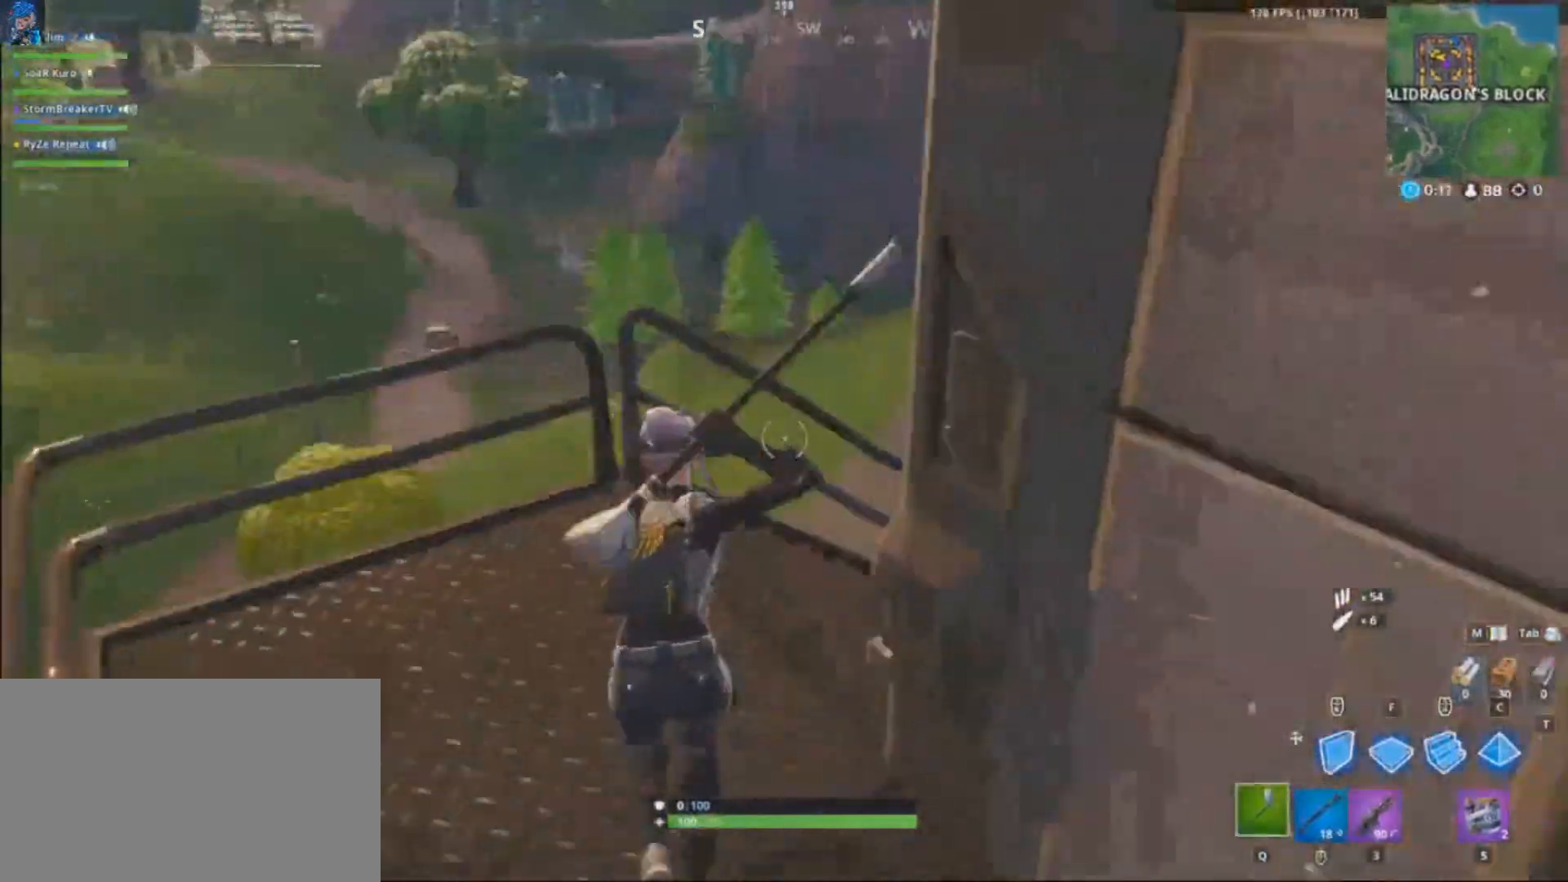
{"keys": ["shift", "w"], "mouse": [], "events": [[34, "q", "up"], [100, "a", "down"], [434, "a", "up"]]}
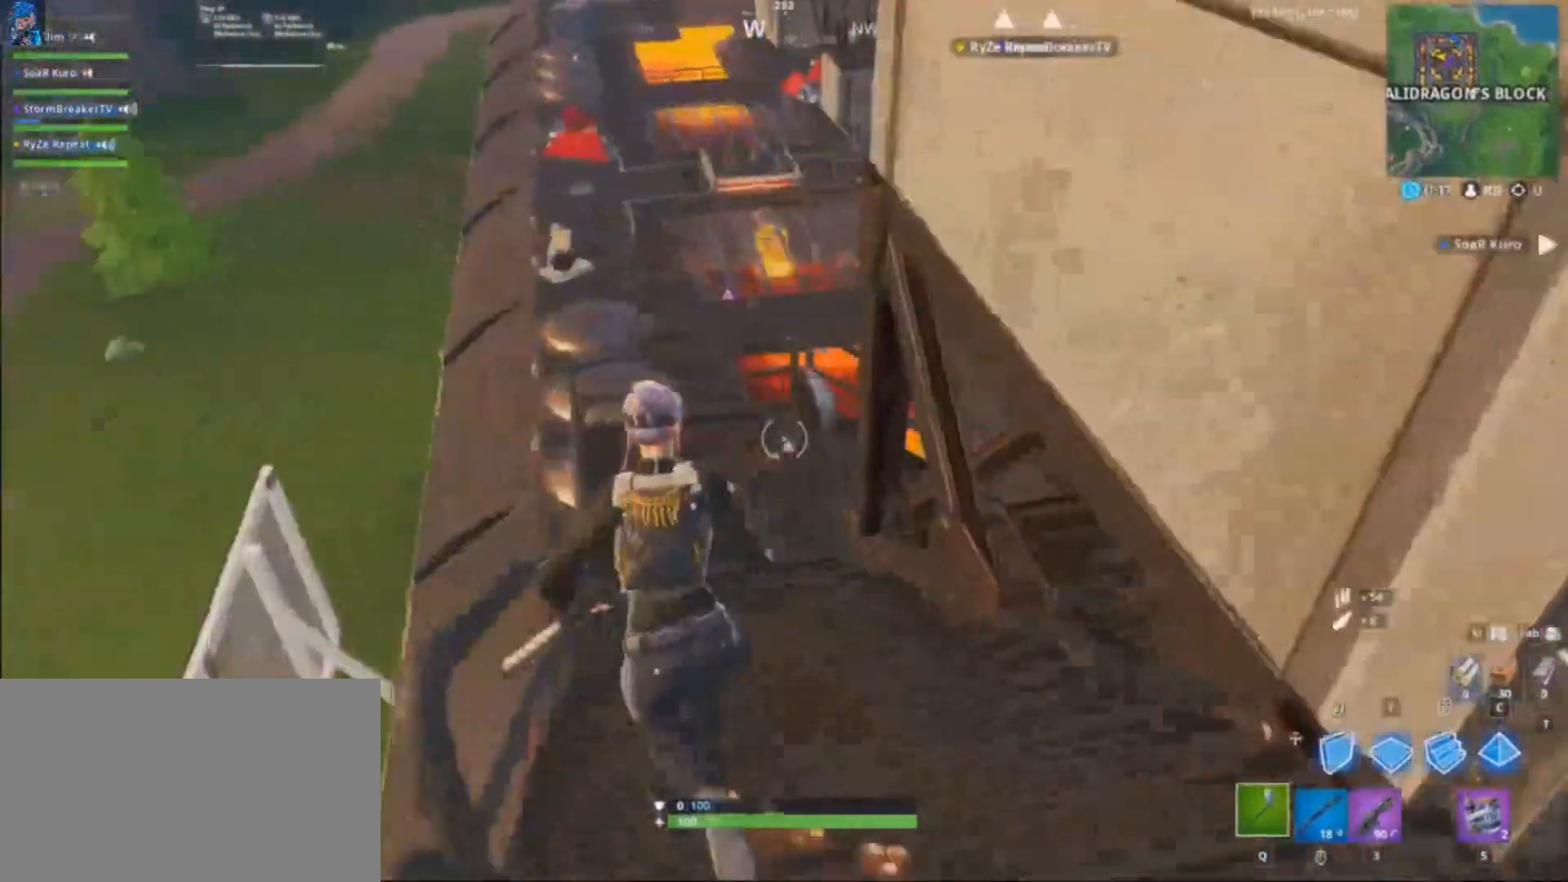
{"keys": ["shift", "w"], "mouse": [], "events": [[233, "q", "down"], [300, "q", "up"]]}
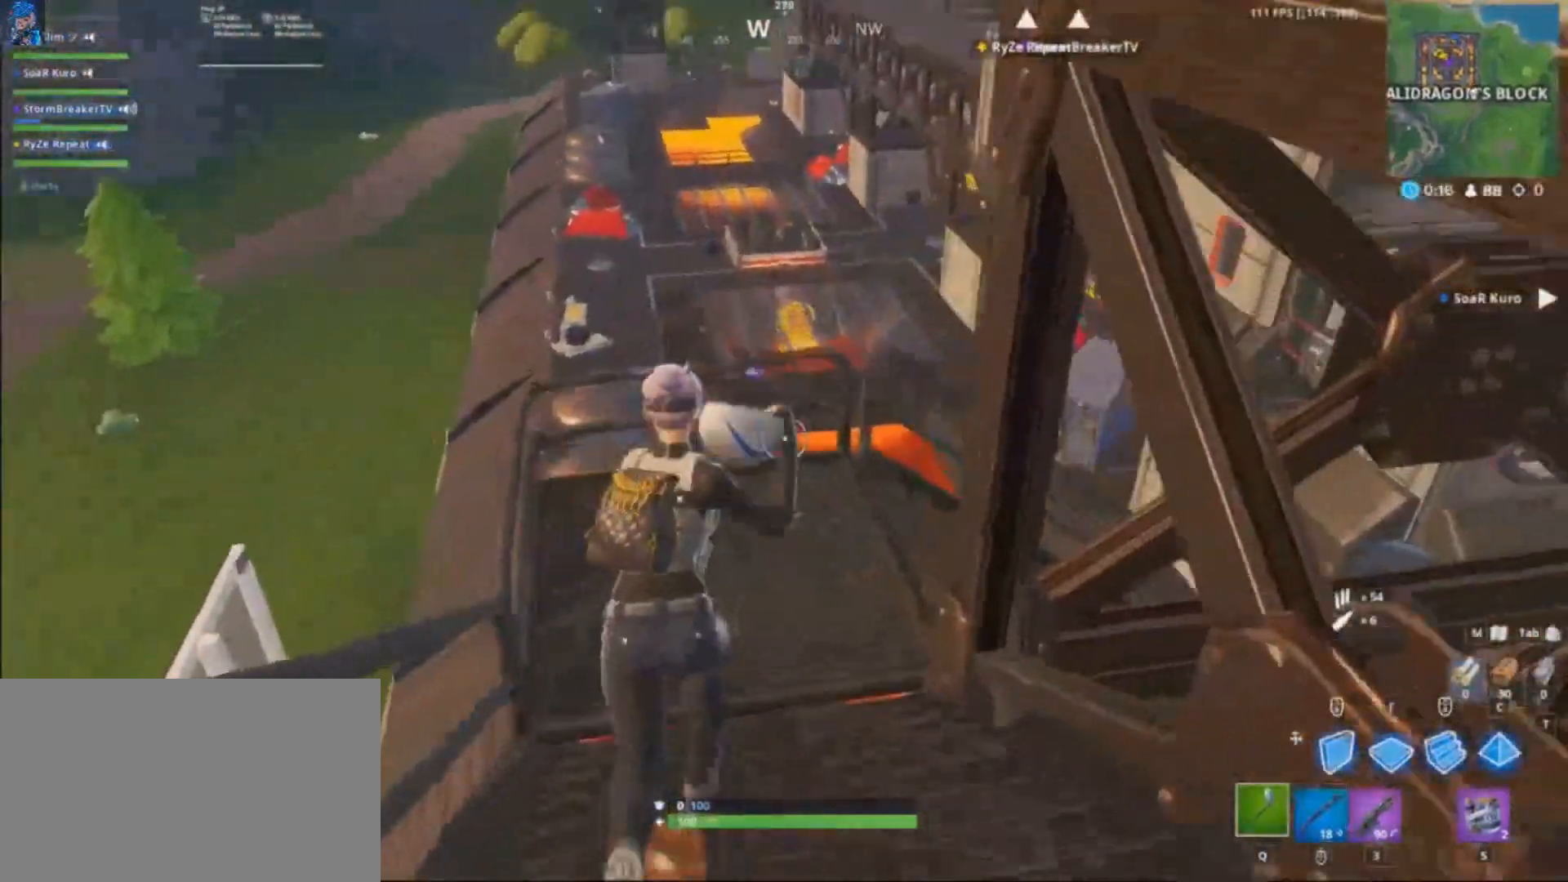
{"keys": ["shift", "w"], "mouse": [], "events": [[100, "q", "down"], [200, "q", "up"]]}
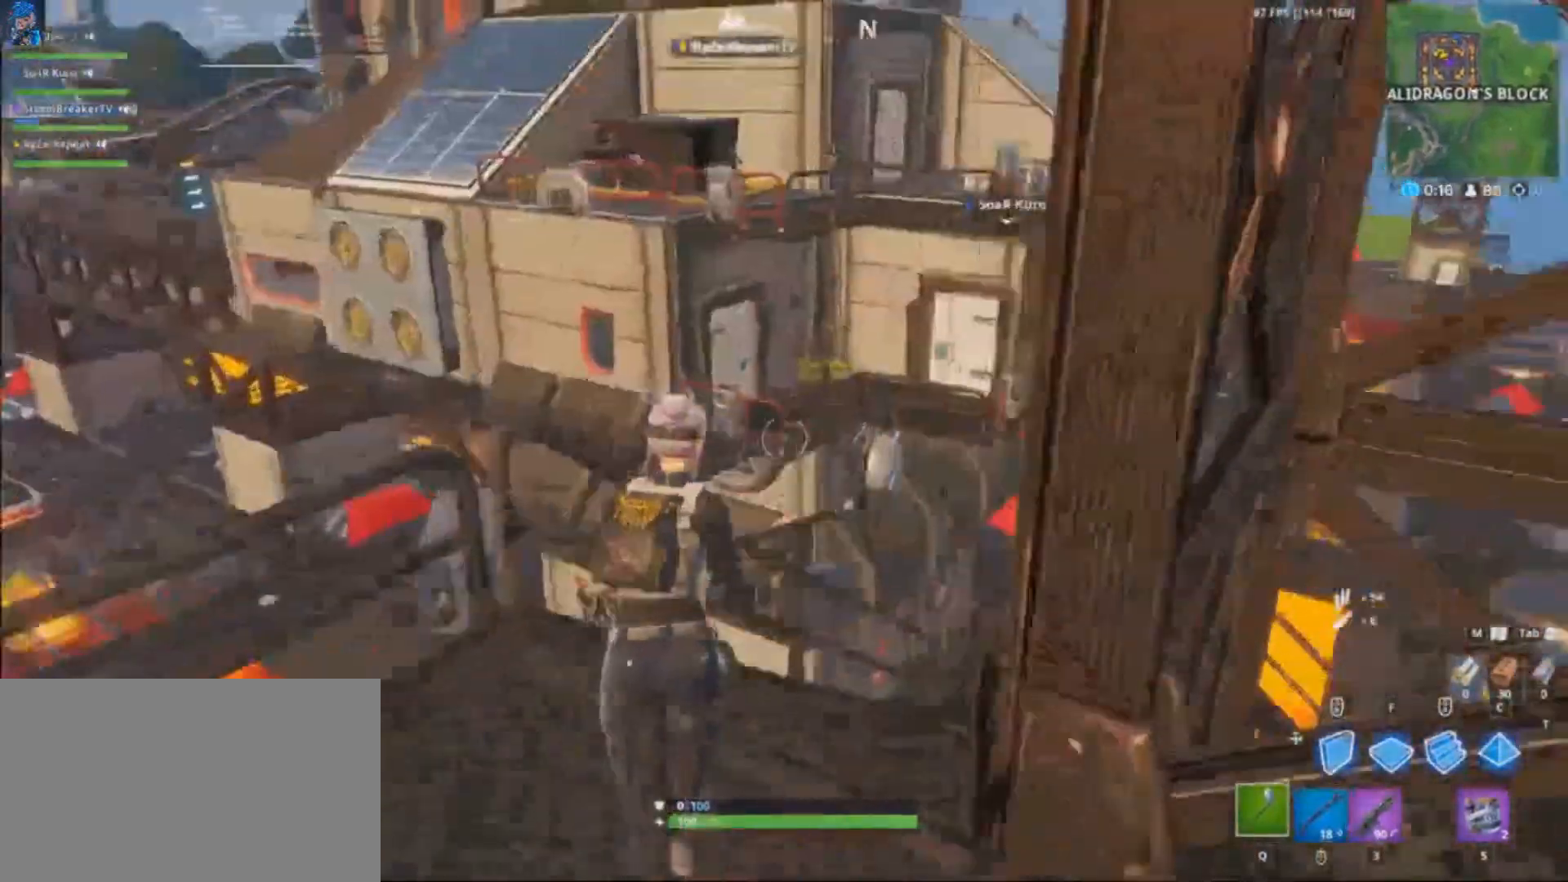
{"keys": ["shift", "w"], "mouse": [], "events": [[67, "d", "down"], [267, "a", "down"], [267, "d", "up"], [333, "a", "up"], [400, "mouse_left", "down"], [500, "mouse_left", "up"]]}
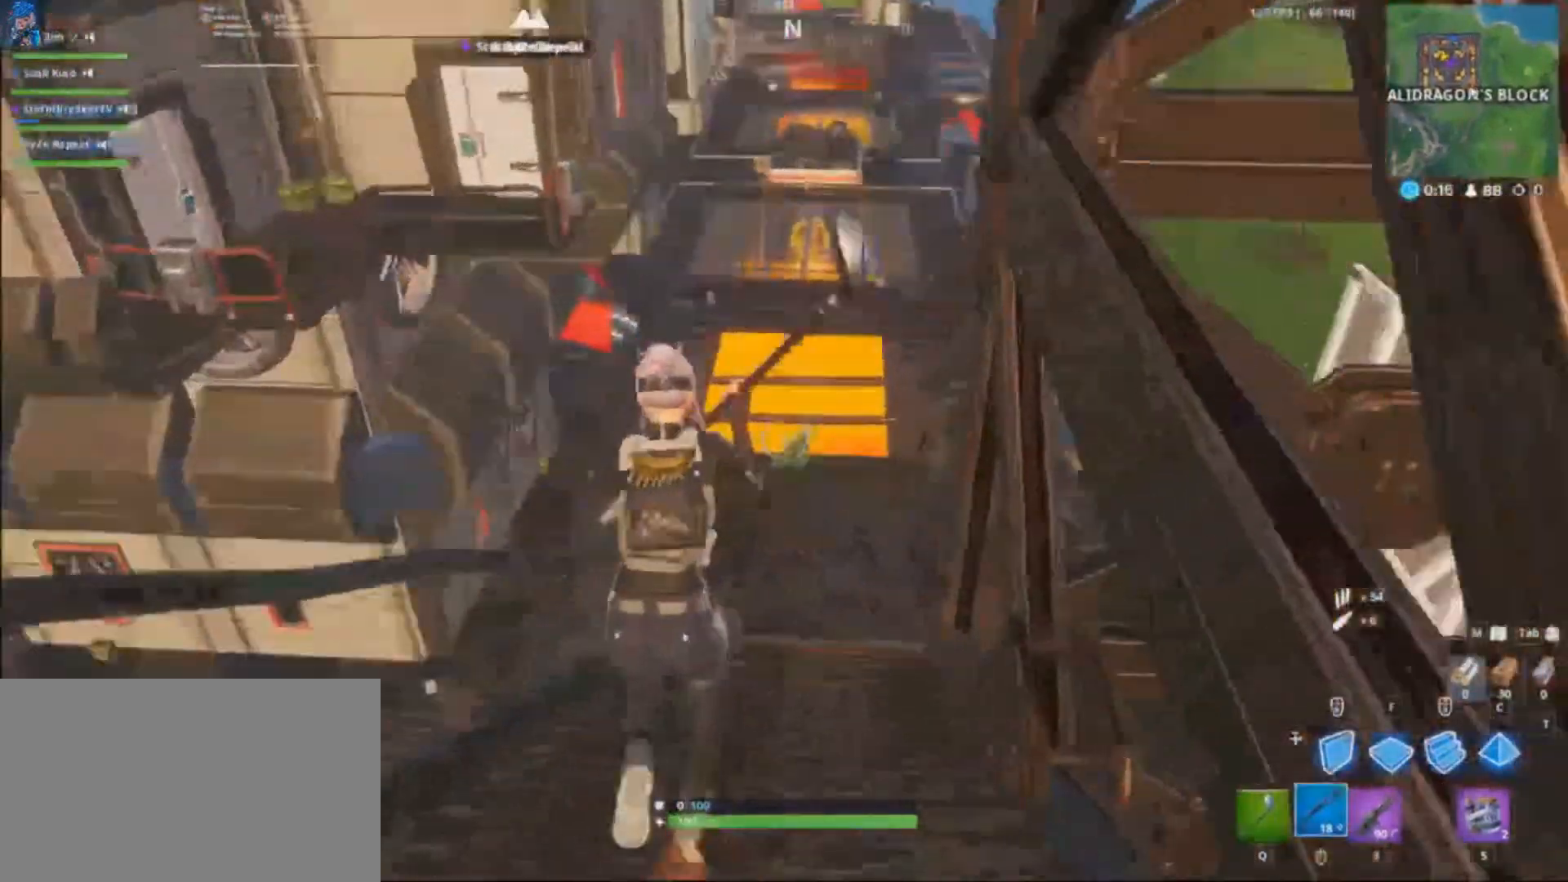
{"keys": ["shift", "w"], "mouse": [], "events": [[34, "q", "down"], [167, "q", "up"]]}
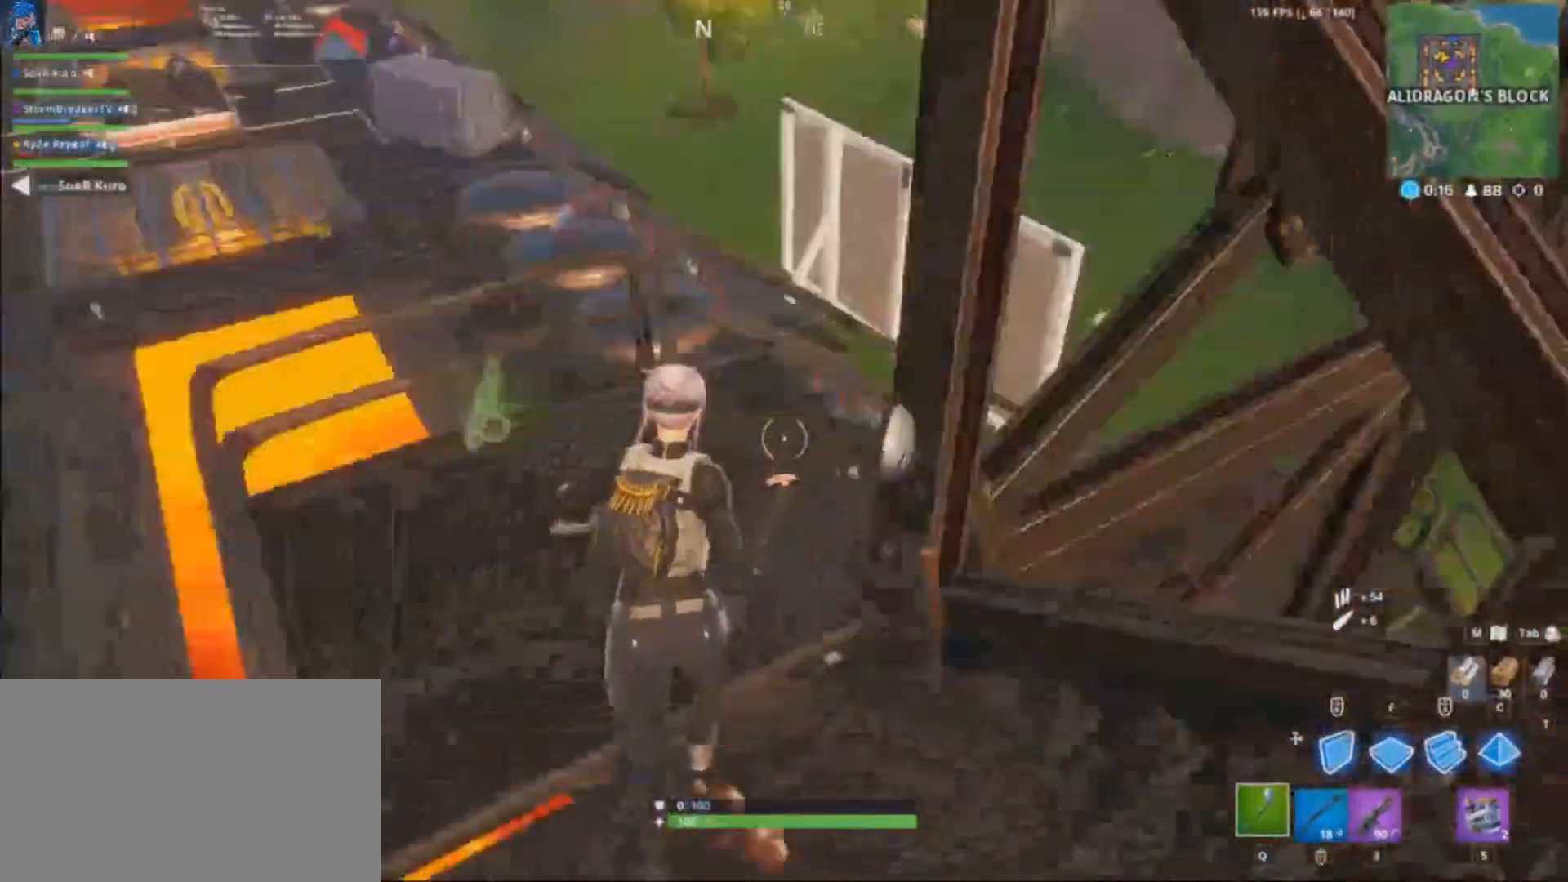
{"keys": ["q", "shift", "w"], "mouse": [], "events": [[66, "a", "down"], [200, "a", "up"], [367, "3", "down"], [467, "3", "up"], [467, "q", "down"]]}
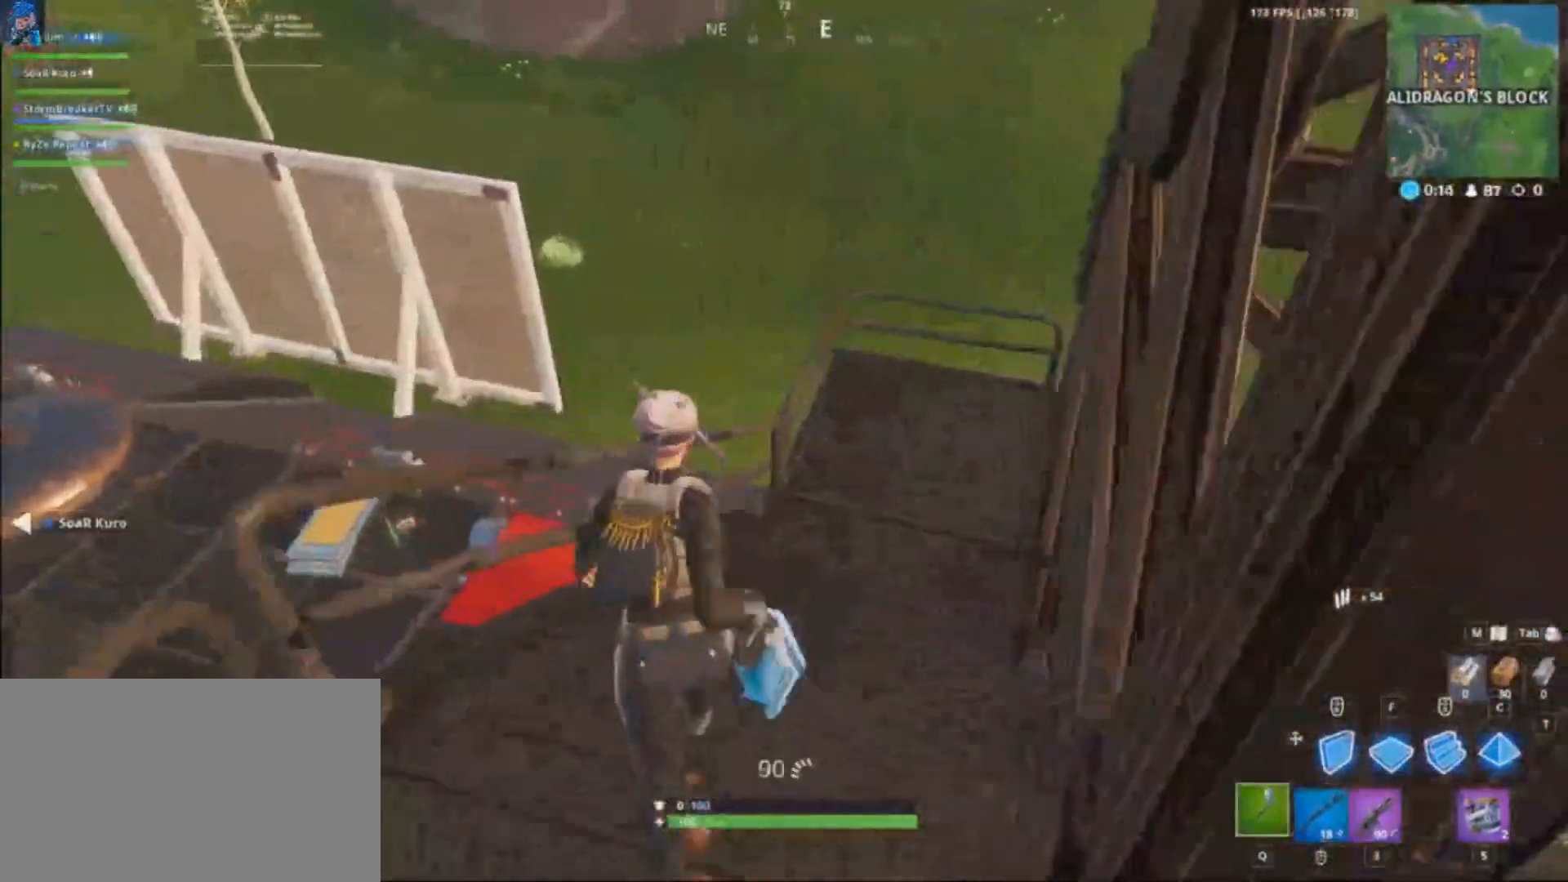
{"keys": ["shift", "w"], "mouse": [], "events": [[67, "3", "down"], [67, "q", "up"], [134, "3", "up"], [167, "q", "down"], [267, "q", "up"], [401, "q", "down"], [501, "q", "up"]]}
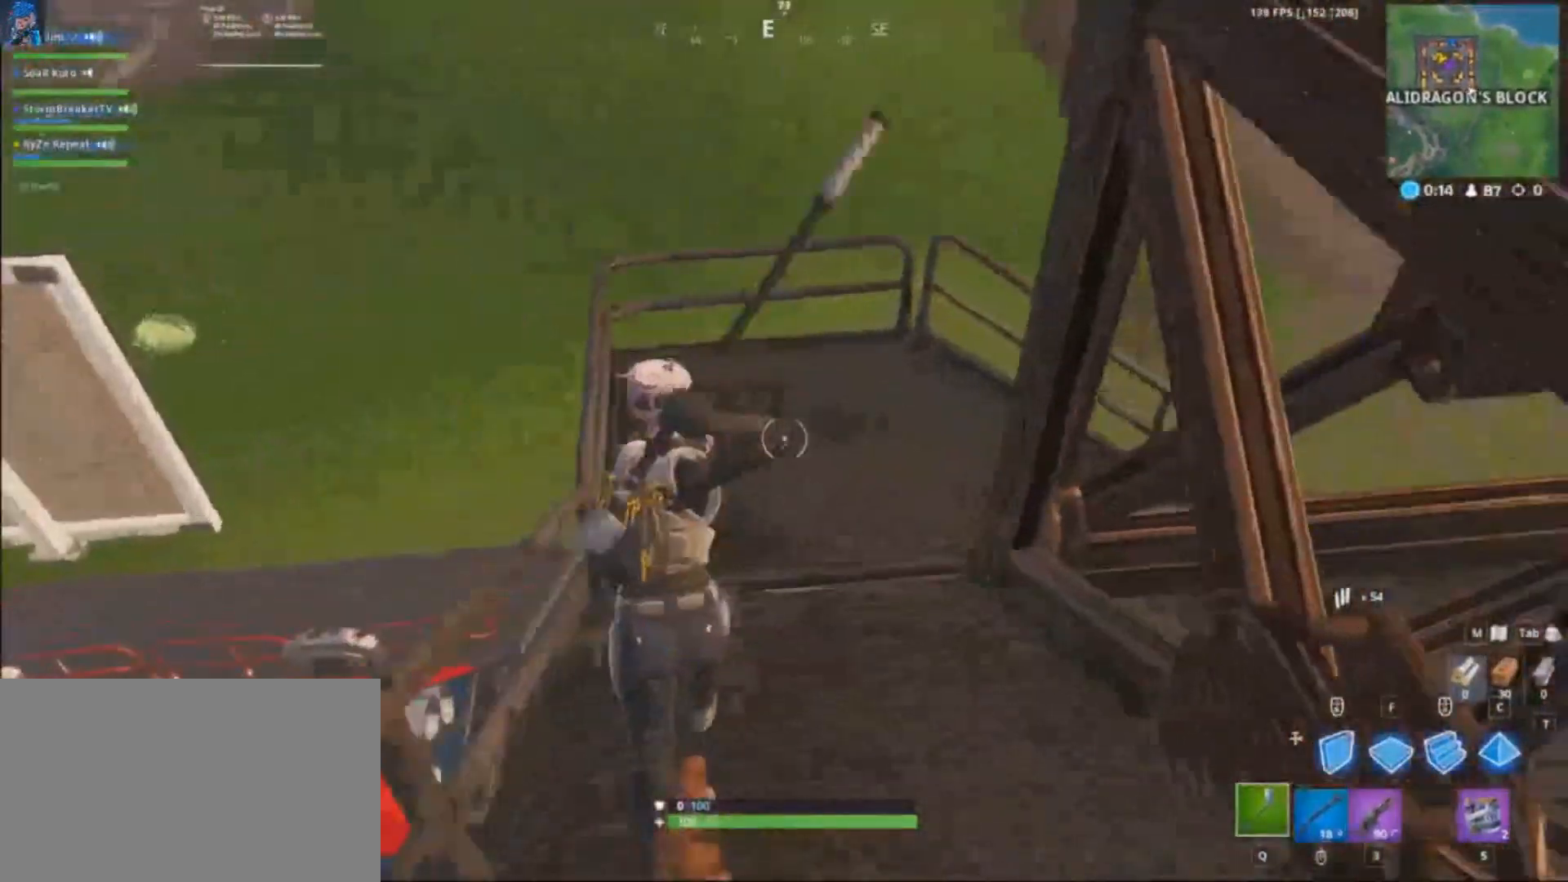
{"keys": ["shift", "w"], "mouse": [], "events": [[333, "a", "down"], [333, "space", "down"], [400, "a", "up"], [467, "space", "up"]]}
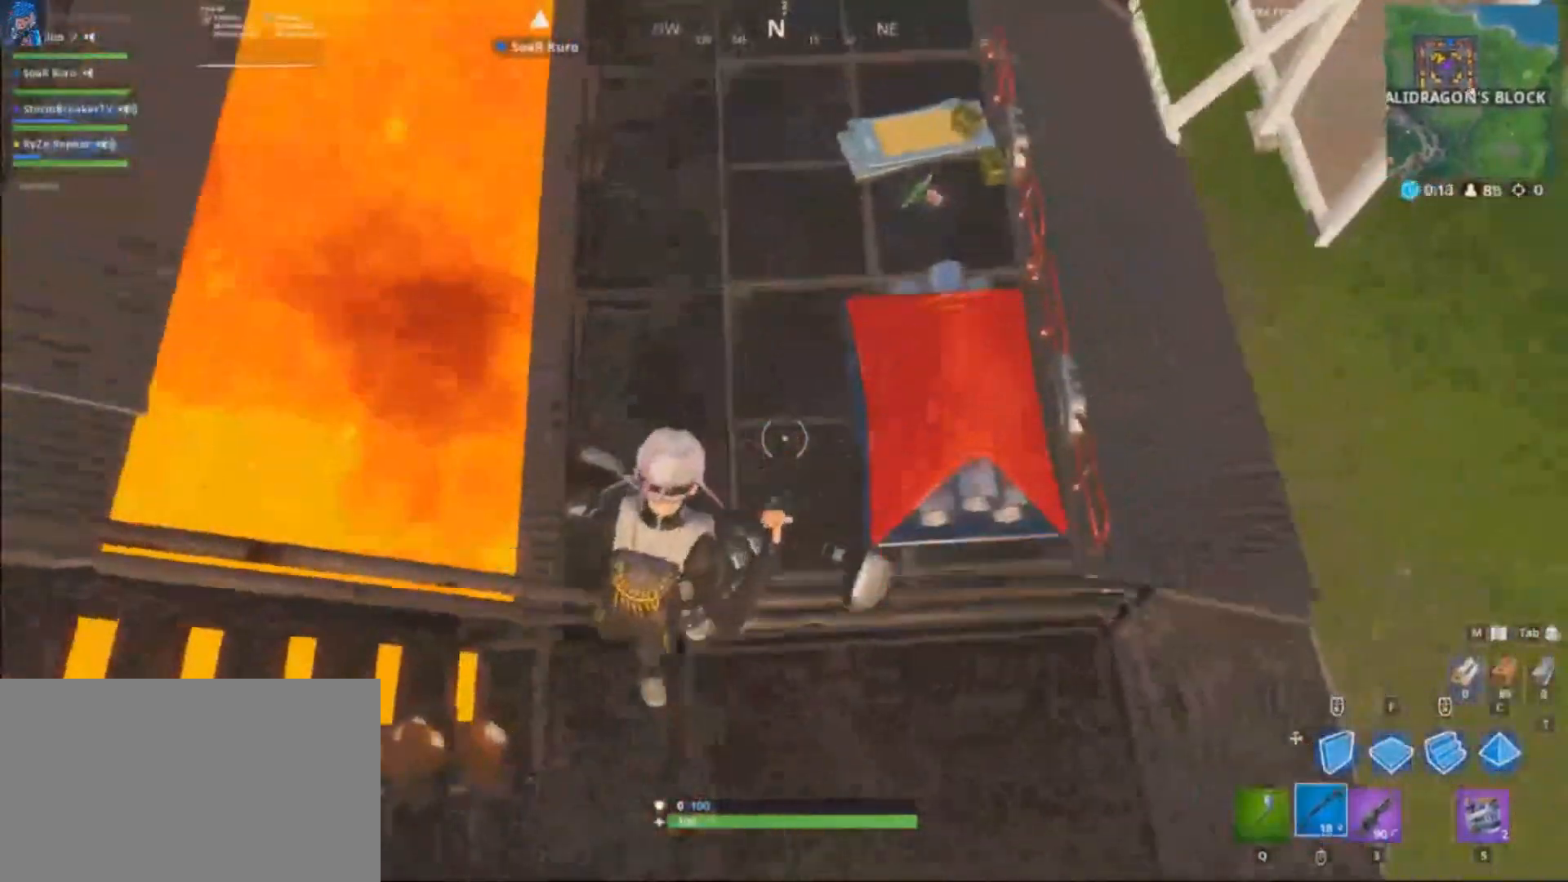
{"keys": ["shift", "w"], "mouse": [], "events": [[67, "q", "down"], [100, "q", "up"], [334, "q", "down"], [467, "q", "up"]]}
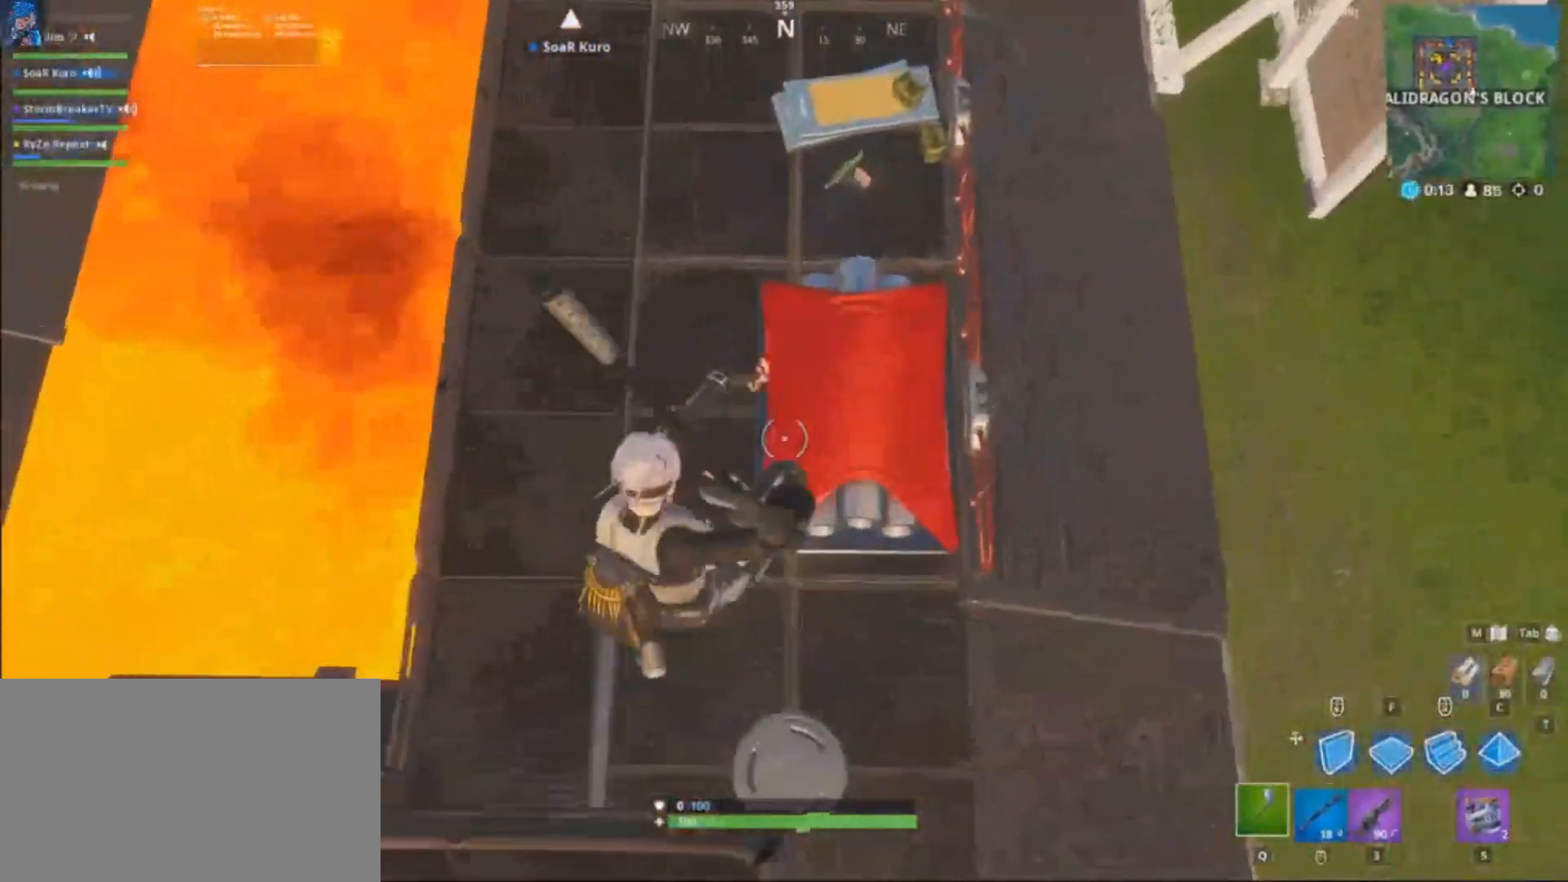
{"keys": ["a", "w"], "mouse": [], "events": [[167, "a", "down"], [400, "mouse_left", "down"], [434, "shift", "up"], [500, "mouse_left", "up"]]}
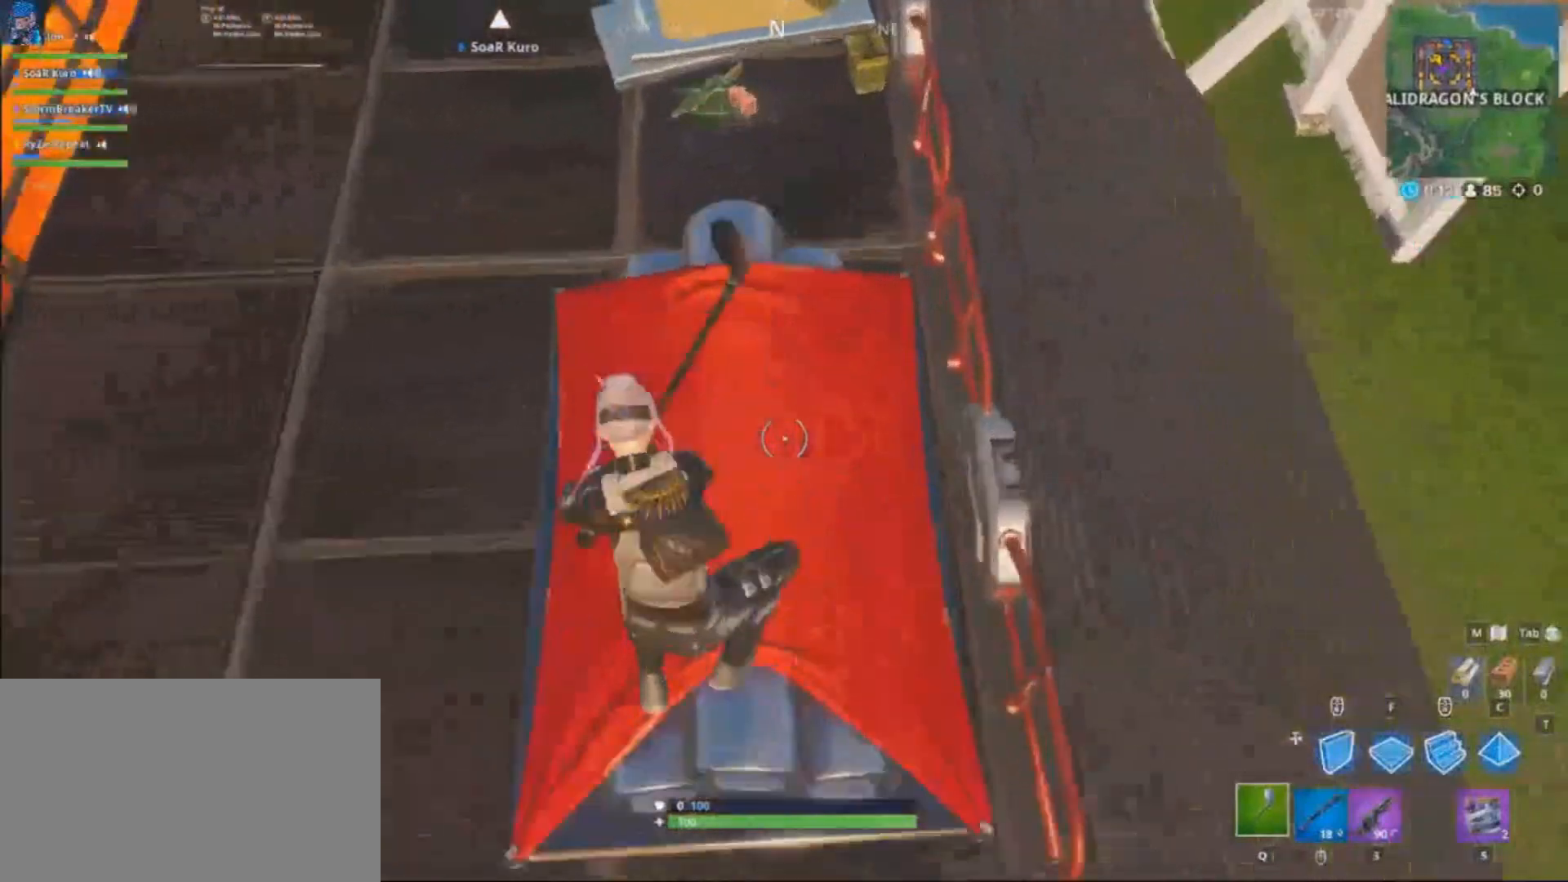
{"keys": [], "mouse": [], "events": [[67, "mouse_left", "down"], [134, "w", "up"], [167, "ctrl", "down"], [167, "mouse_left", "up"], [234, "ctrl", "up"], [267, "mouse_left", "down"], [267, "space", "down"], [367, "space", "up"], [467, "mouse_left", "up"], [501, "a", "up"]]}
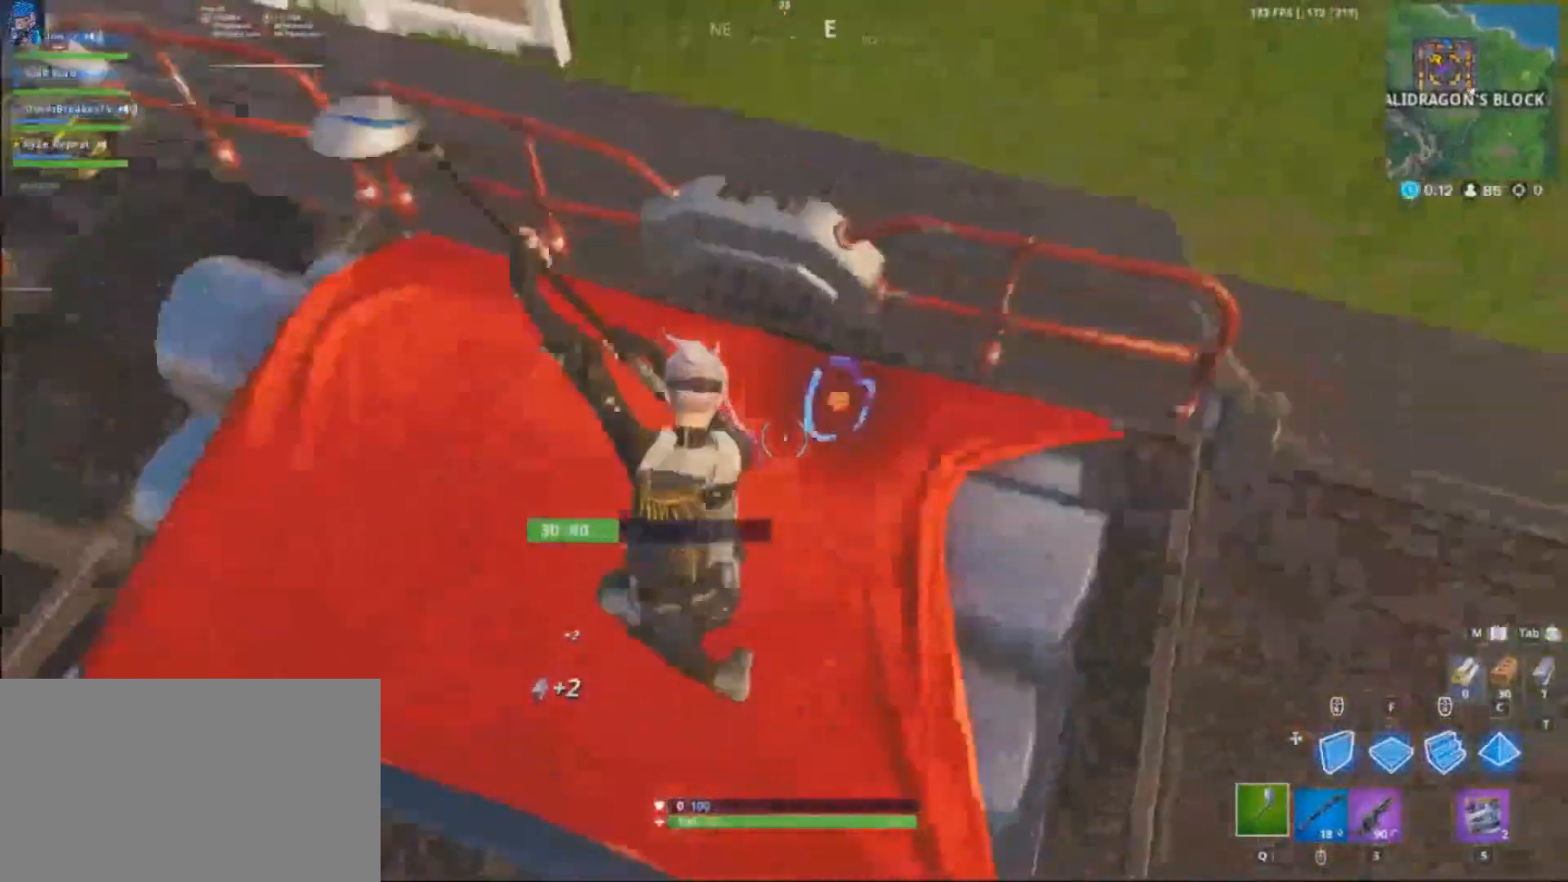
{"keys": ["shift", "w"], "mouse": [], "events": [[100, "a", "down"], [100, "w", "down"], [133, "a", "up"], [300, "q", "down"], [300, "shift", "down"], [367, "q", "up"]]}
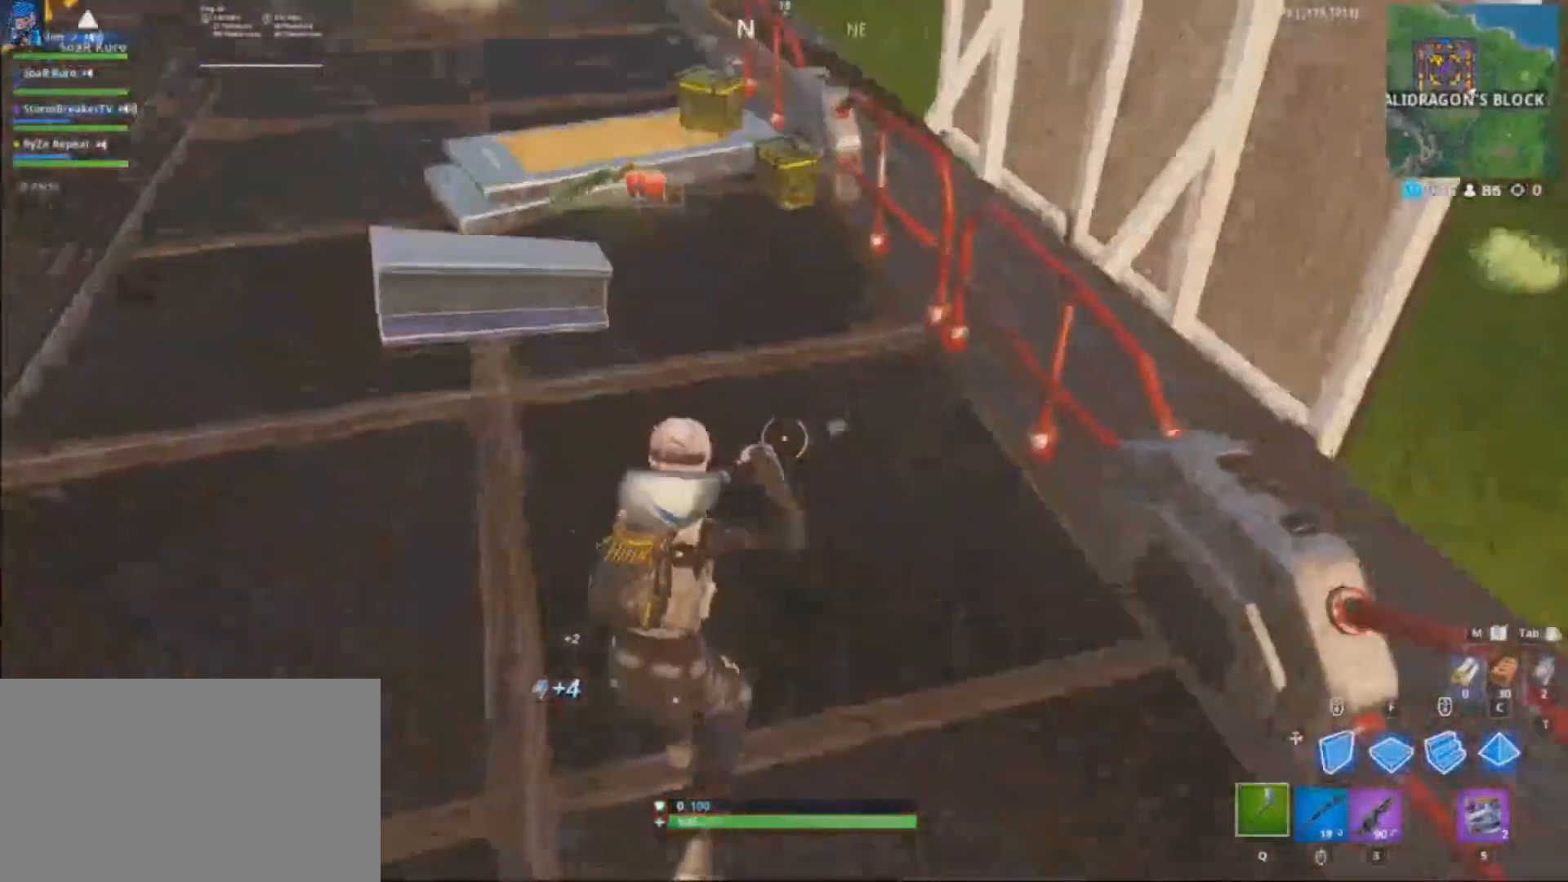
{"keys": ["w"], "mouse": [], "events": [[267, "e", "down"], [334, "e", "up"], [401, "shift", "up"]]}
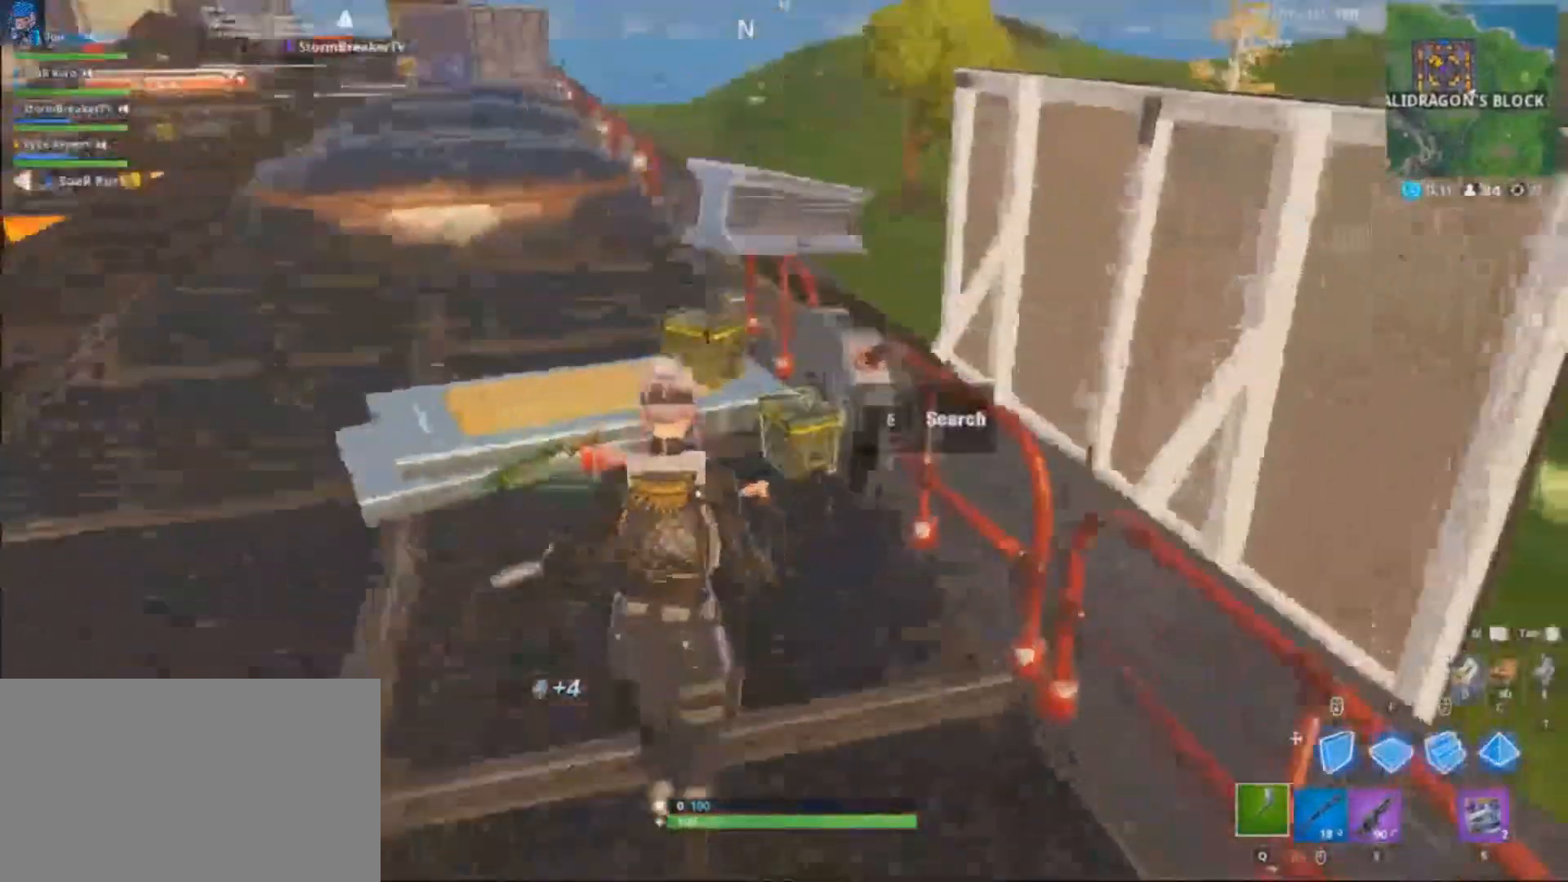
{"keys": ["e"], "mouse": [], "events": [[33, "e", "down"], [67, "ctrl", "down"], [233, "ctrl", "up"], [233, "w", "up"]]}
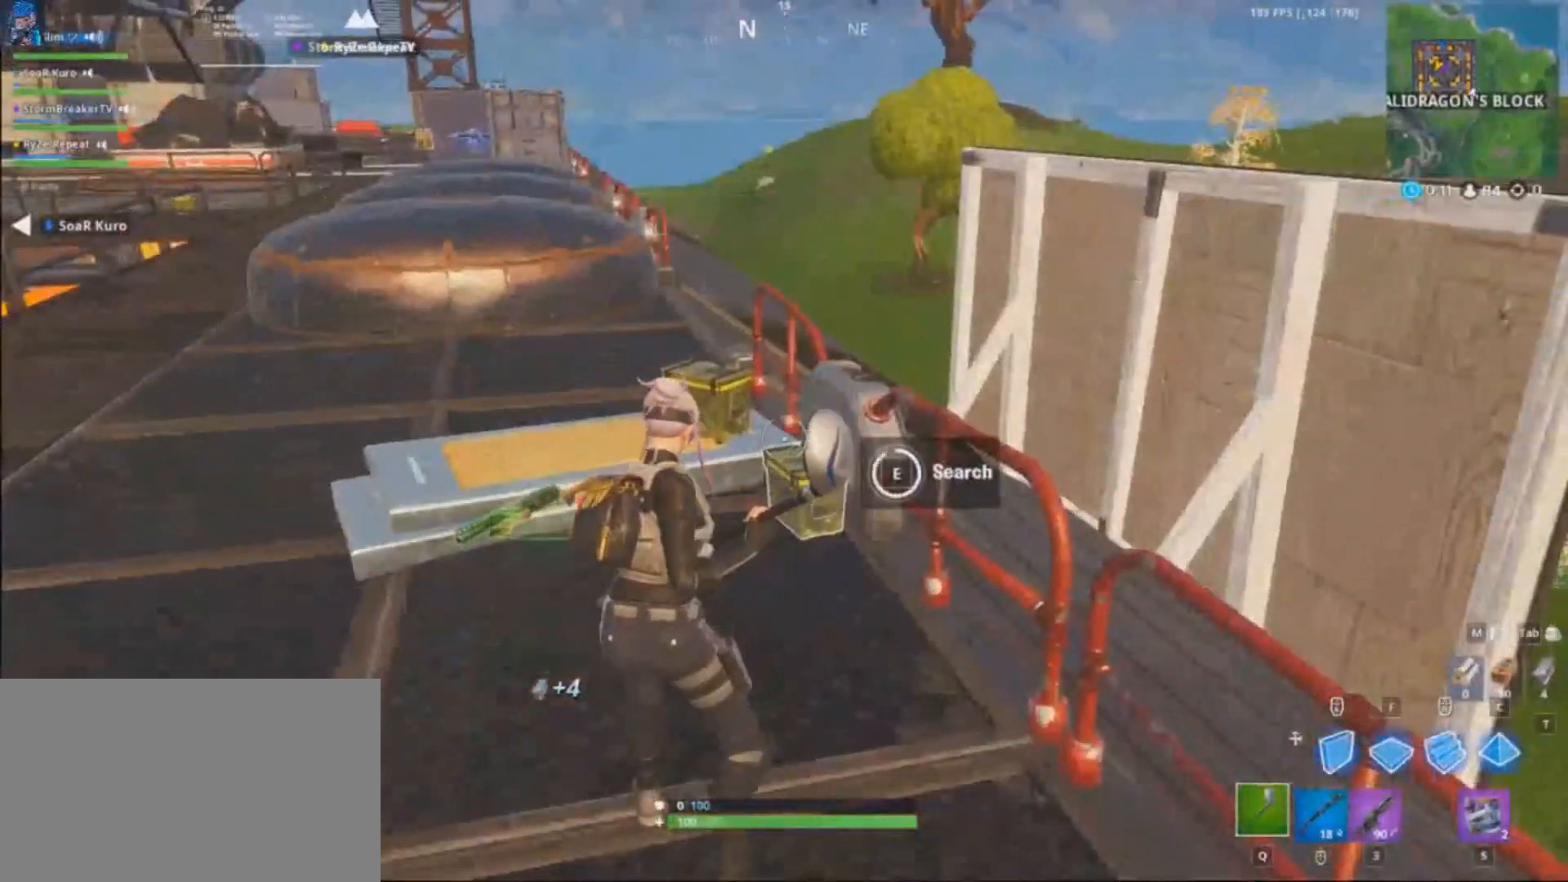
{"keys": ["w"], "mouse": [], "events": [[134, "e", "up"], [200, "a", "down"], [234, "e", "down"], [234, "w", "down"], [301, "a", "up"], [334, "e", "up"]]}
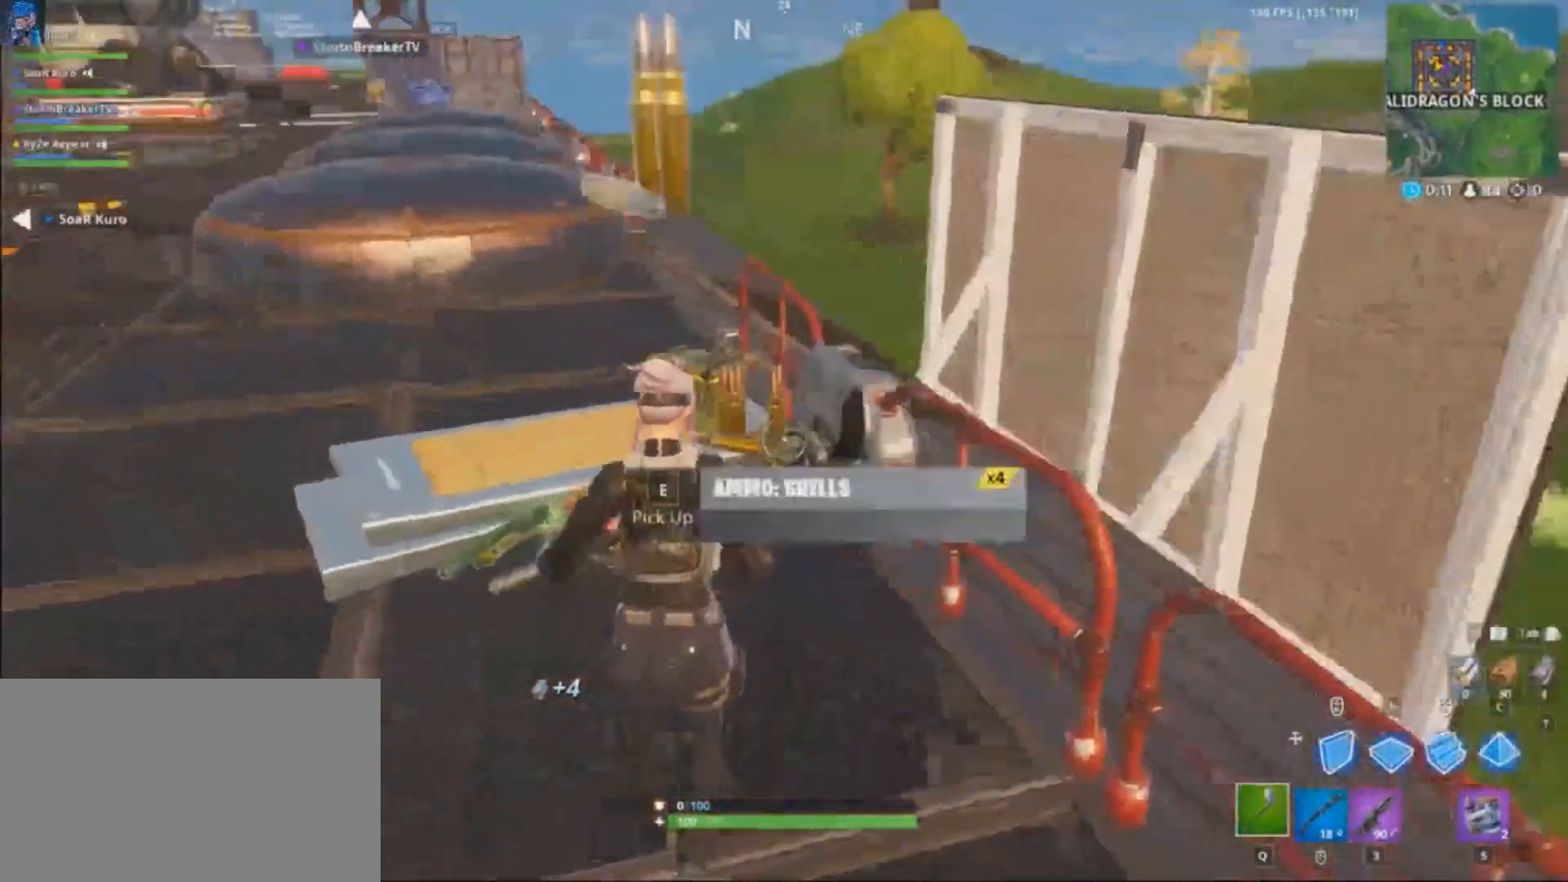
{"keys": ["e"], "mouse": [], "events": [[100, "ctrl", "down"], [200, "e", "down"], [267, "ctrl", "up"], [300, "w", "up"]]}
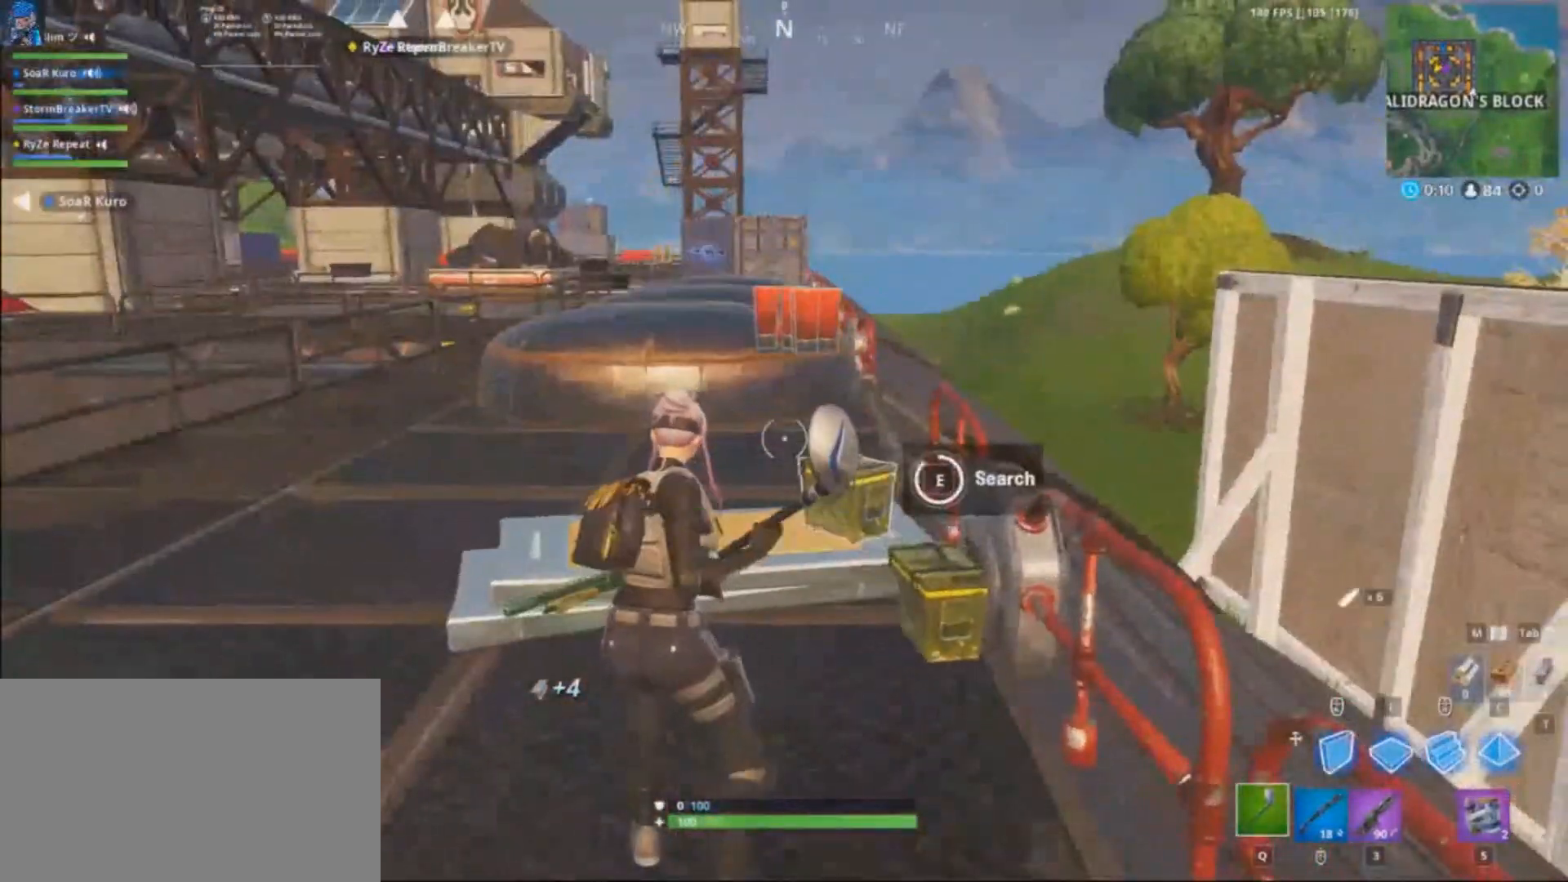
{"keys": ["e", "shift", "w"], "mouse": [], "events": [[134, "e", "up"], [134, "w", "down"], [167, "a", "down"], [267, "shift", "down"], [401, "a", "up"], [467, "e", "down"]]}